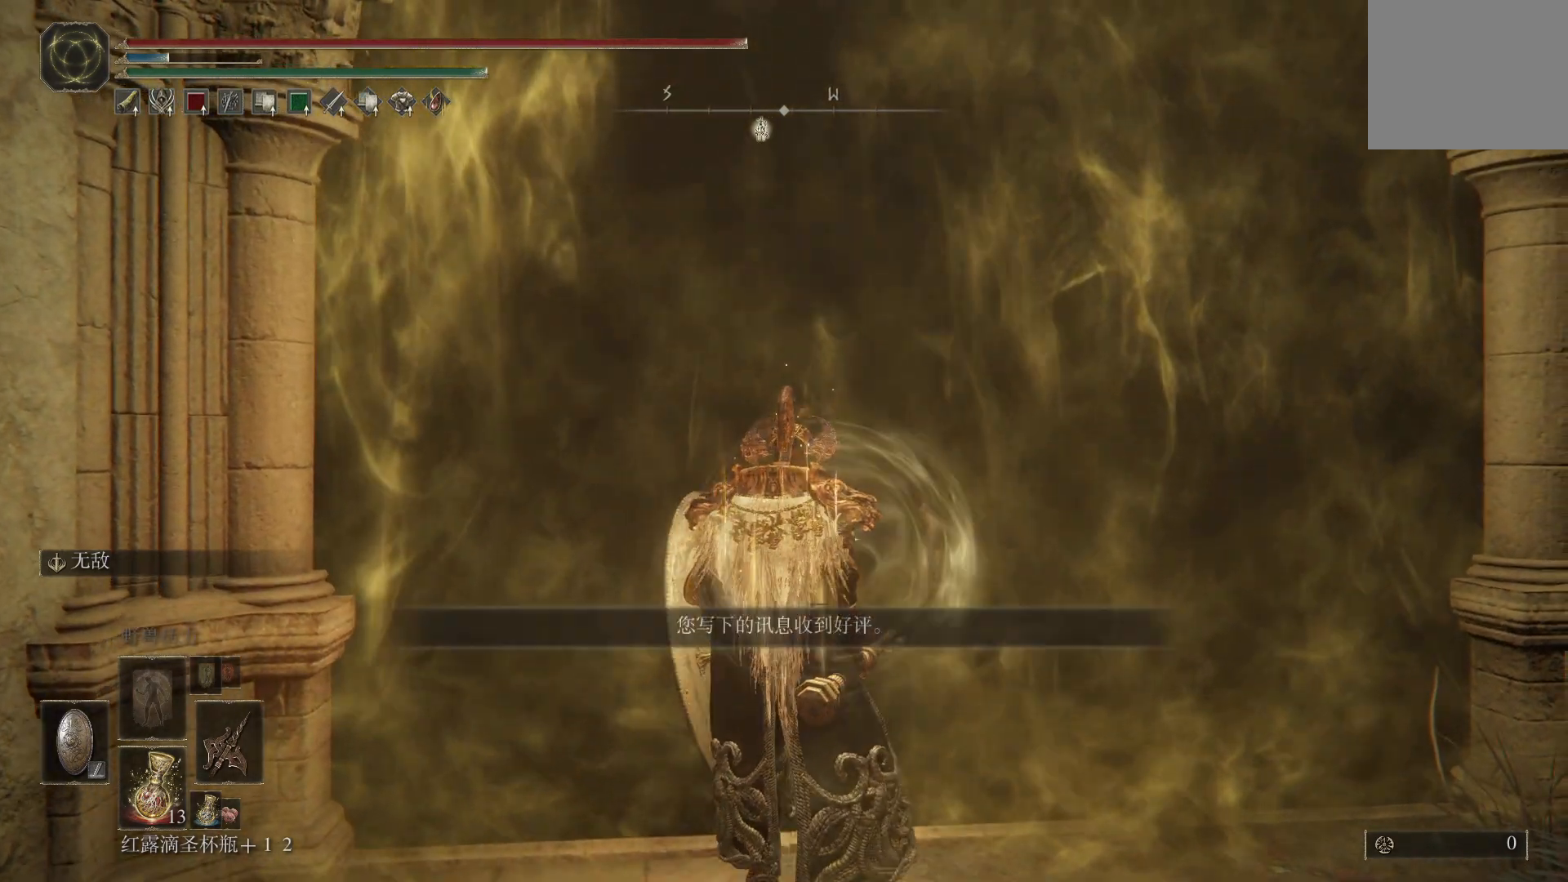
Gameplay with a controller (PlayStation layout); each line is a JSON object with the inputs held at the frame after it. "events" lists button and stick changes between this image and that frame as [ms after this image, input, new state], when the widget could be followed in between.
{"buttons": [], "left_stick": "up", "right_stick": "center", "events": []}
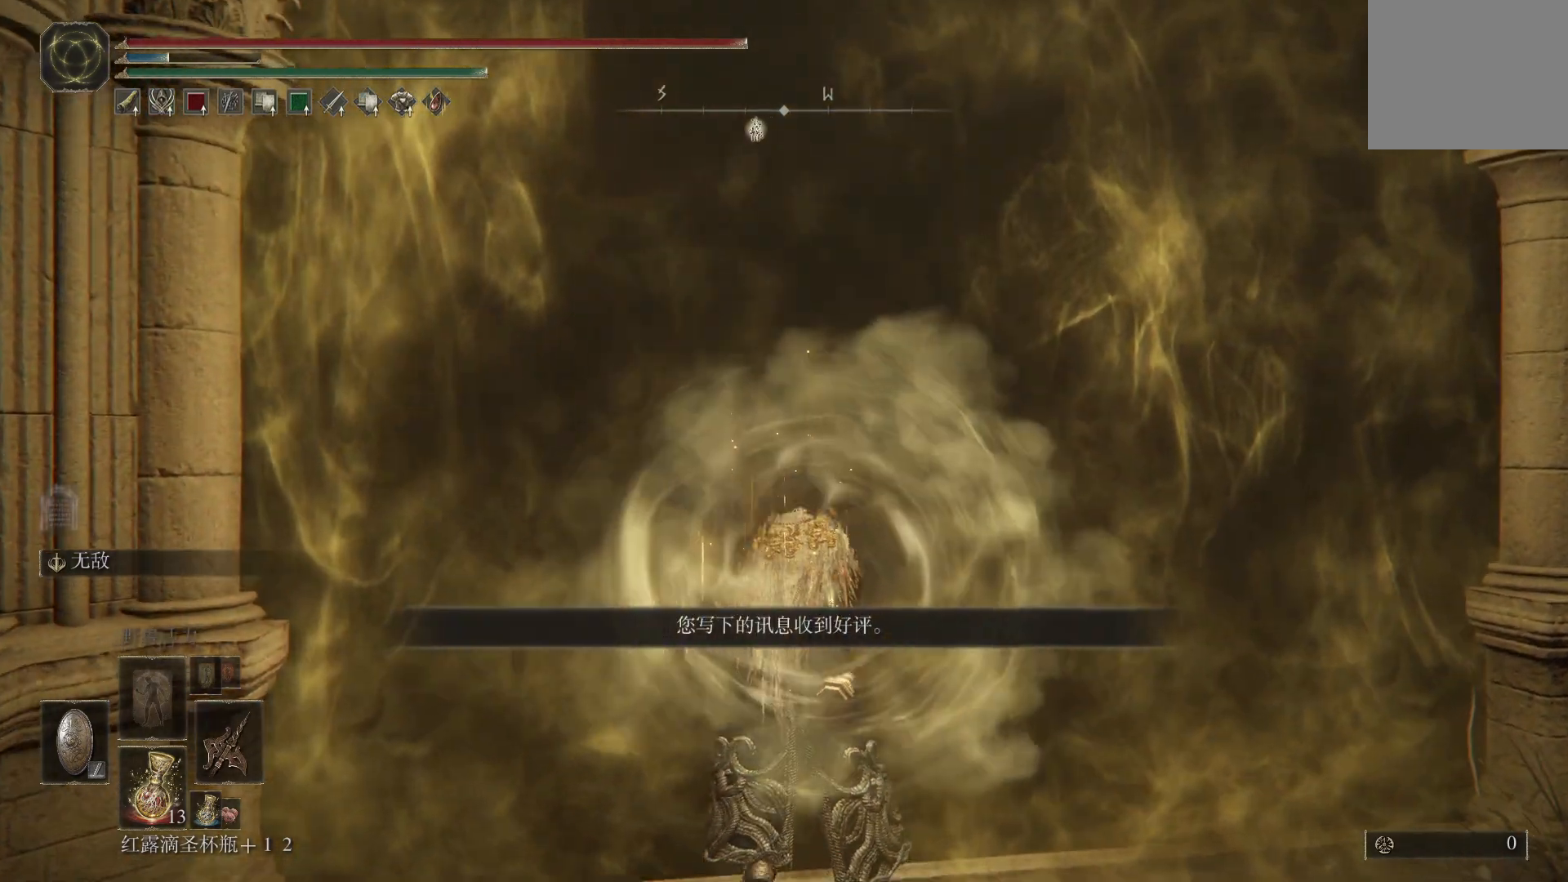
{"buttons": [], "left_stick": "up", "right_stick": "center", "events": []}
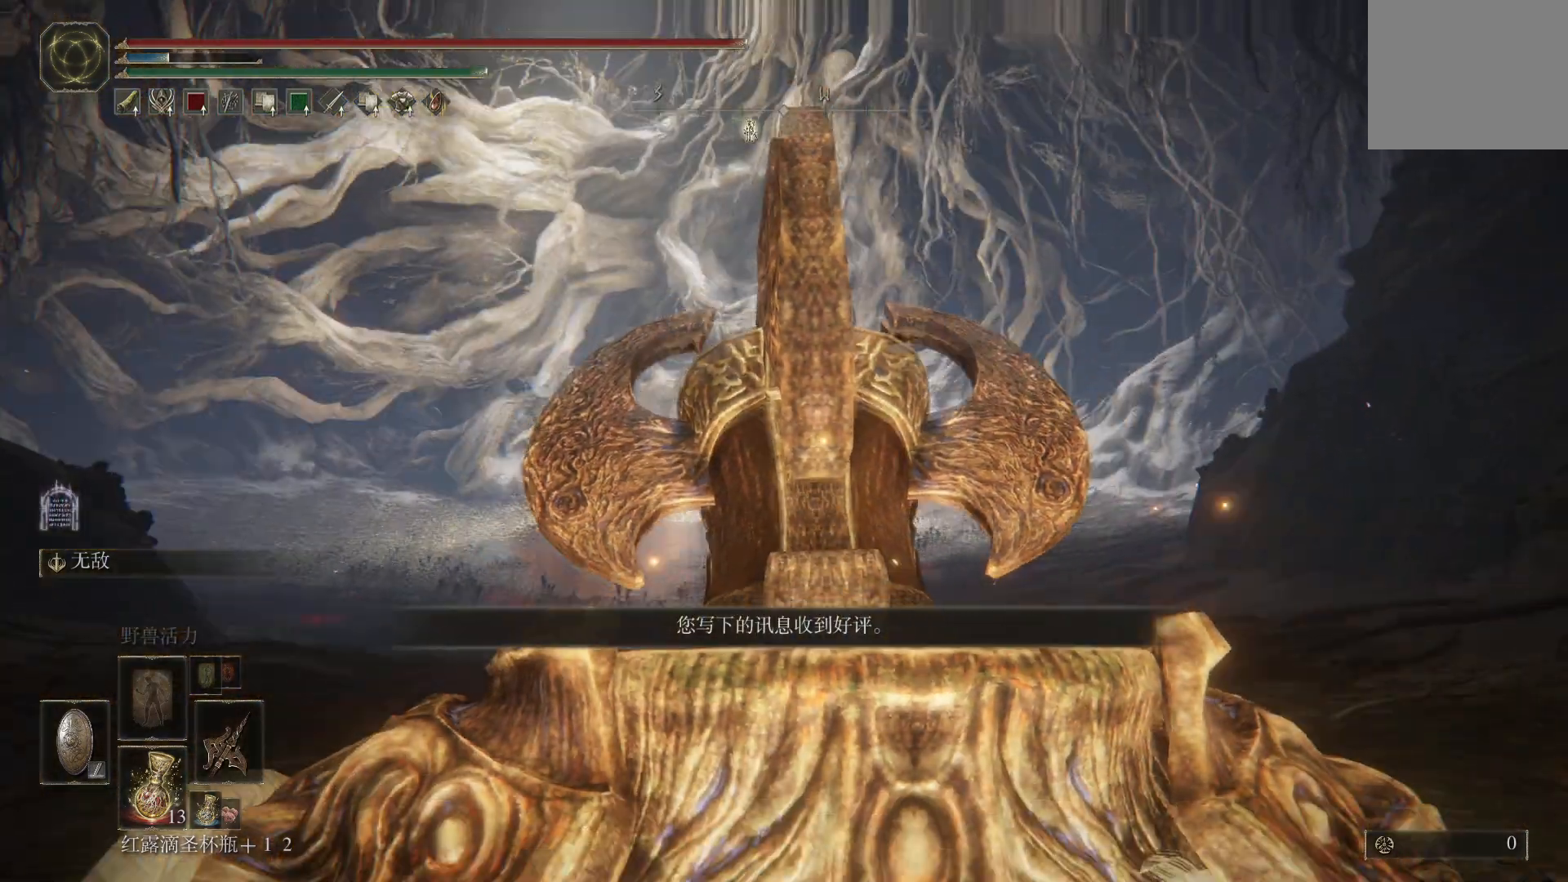
{"buttons": ["DPAD_DOWN"], "left_stick": "up", "right_stick": "center", "events": [[467, "DPAD_DOWN", "down"]]}
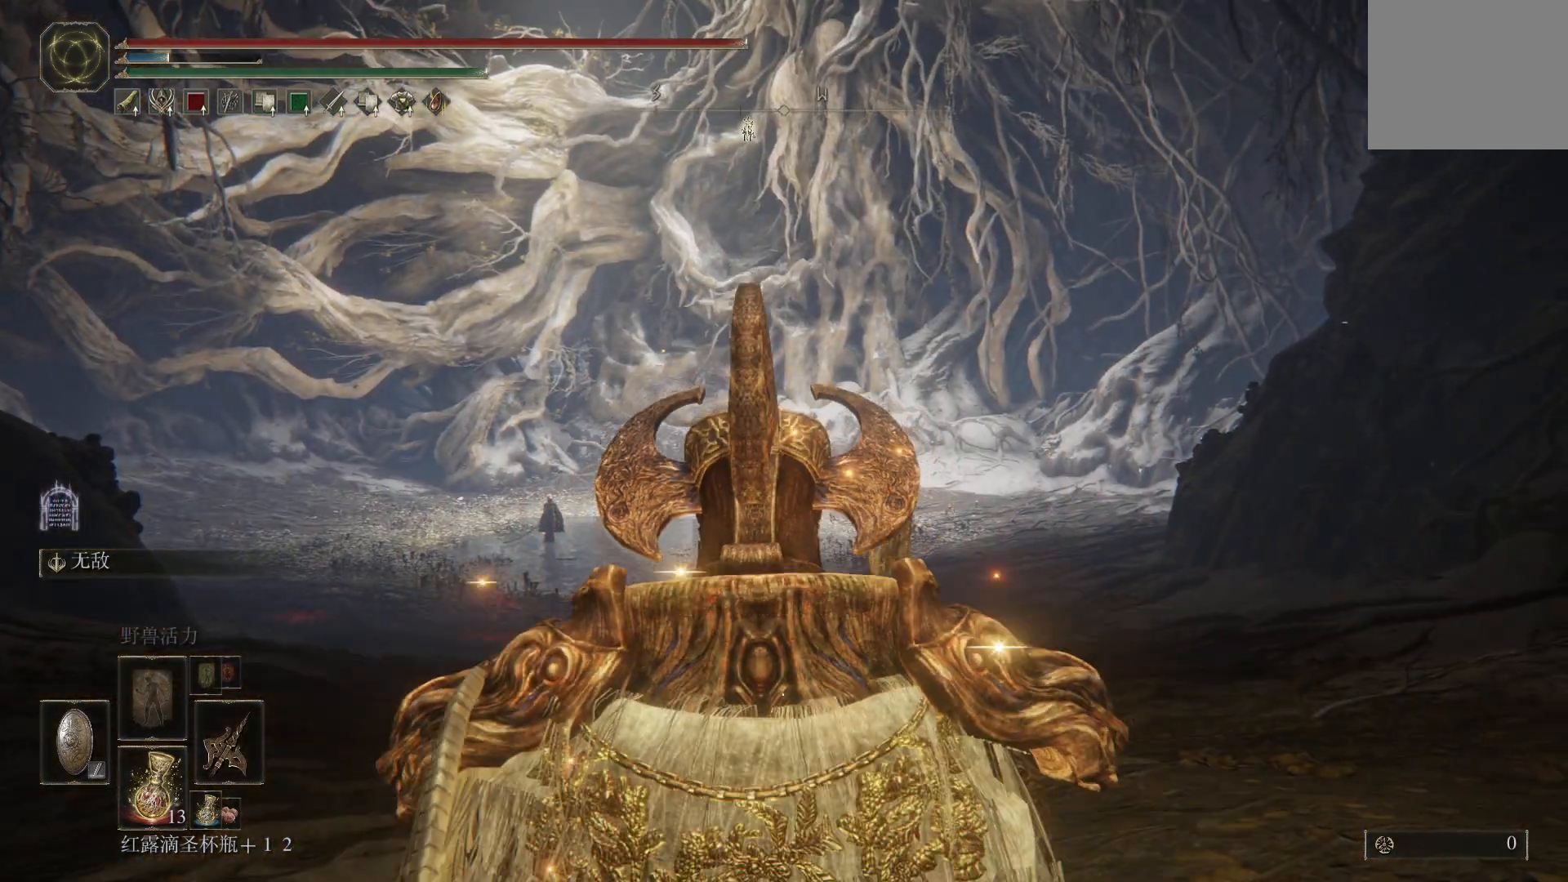
{"buttons": ["SQUARE"], "left_stick": "up", "right_stick": "center", "events": [[67, "DPAD_DOWN", "up"], [300, "SQUARE", "down"], [400, "SQUARE", "up"], [483, "SQUARE", "down"]]}
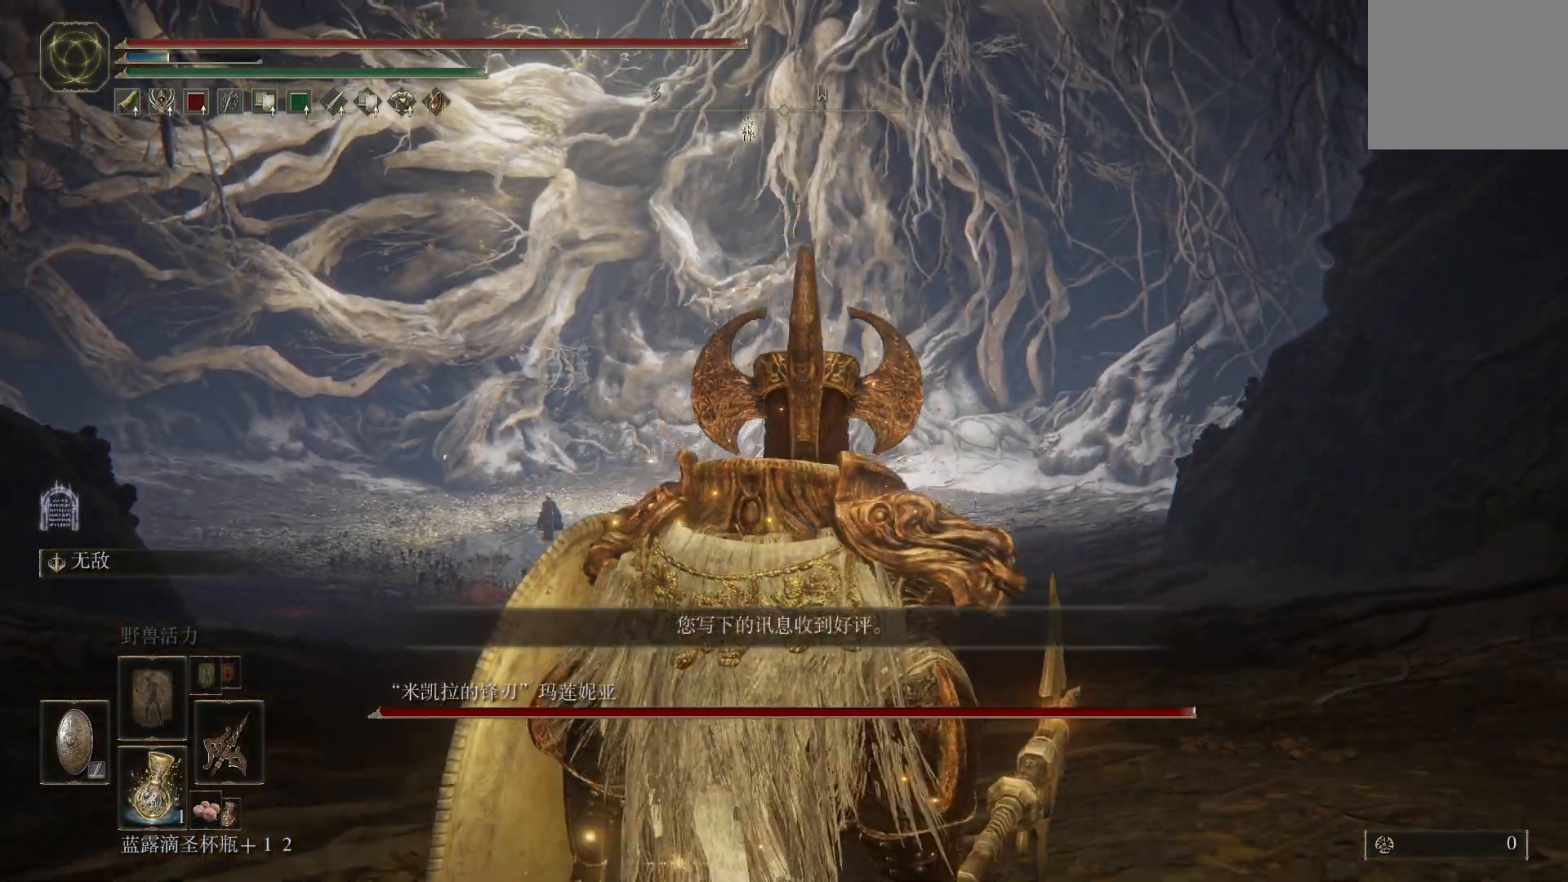
{"buttons": [], "left_stick": "up", "right_stick": "down", "events": [[67, "SQUARE", "up"], [133, "SQUARE", "down"], [217, "SQUARE", "up"], [383, "right_stick", "down"]]}
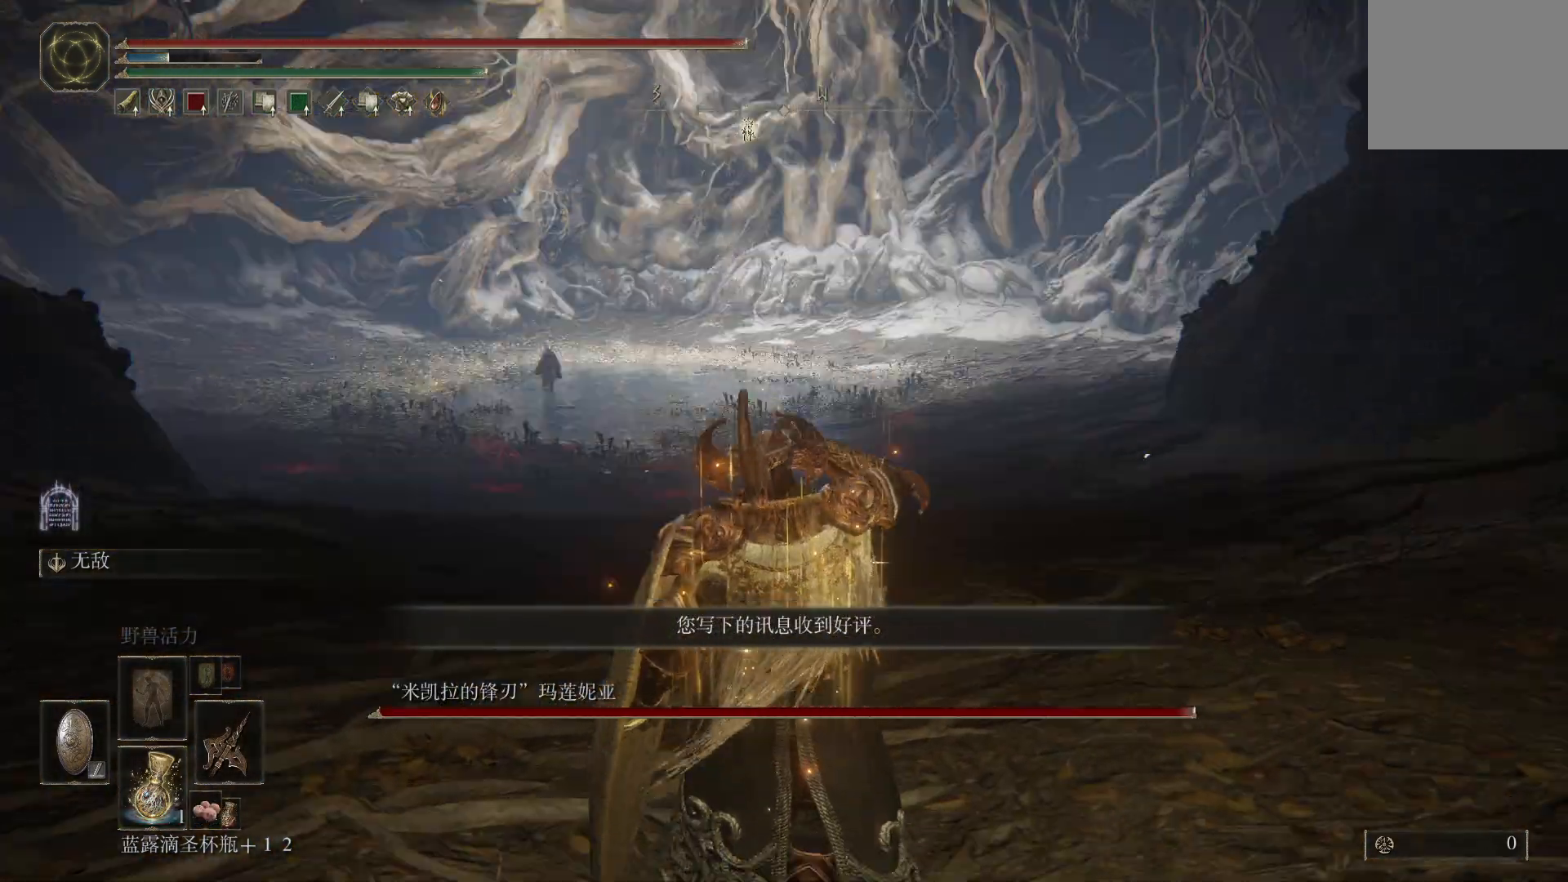
{"buttons": ["DPAD_DOWN"], "left_stick": "up", "right_stick": "center", "events": [[33, "right_stick", "center"], [283, "DPAD_DOWN", "down"]]}
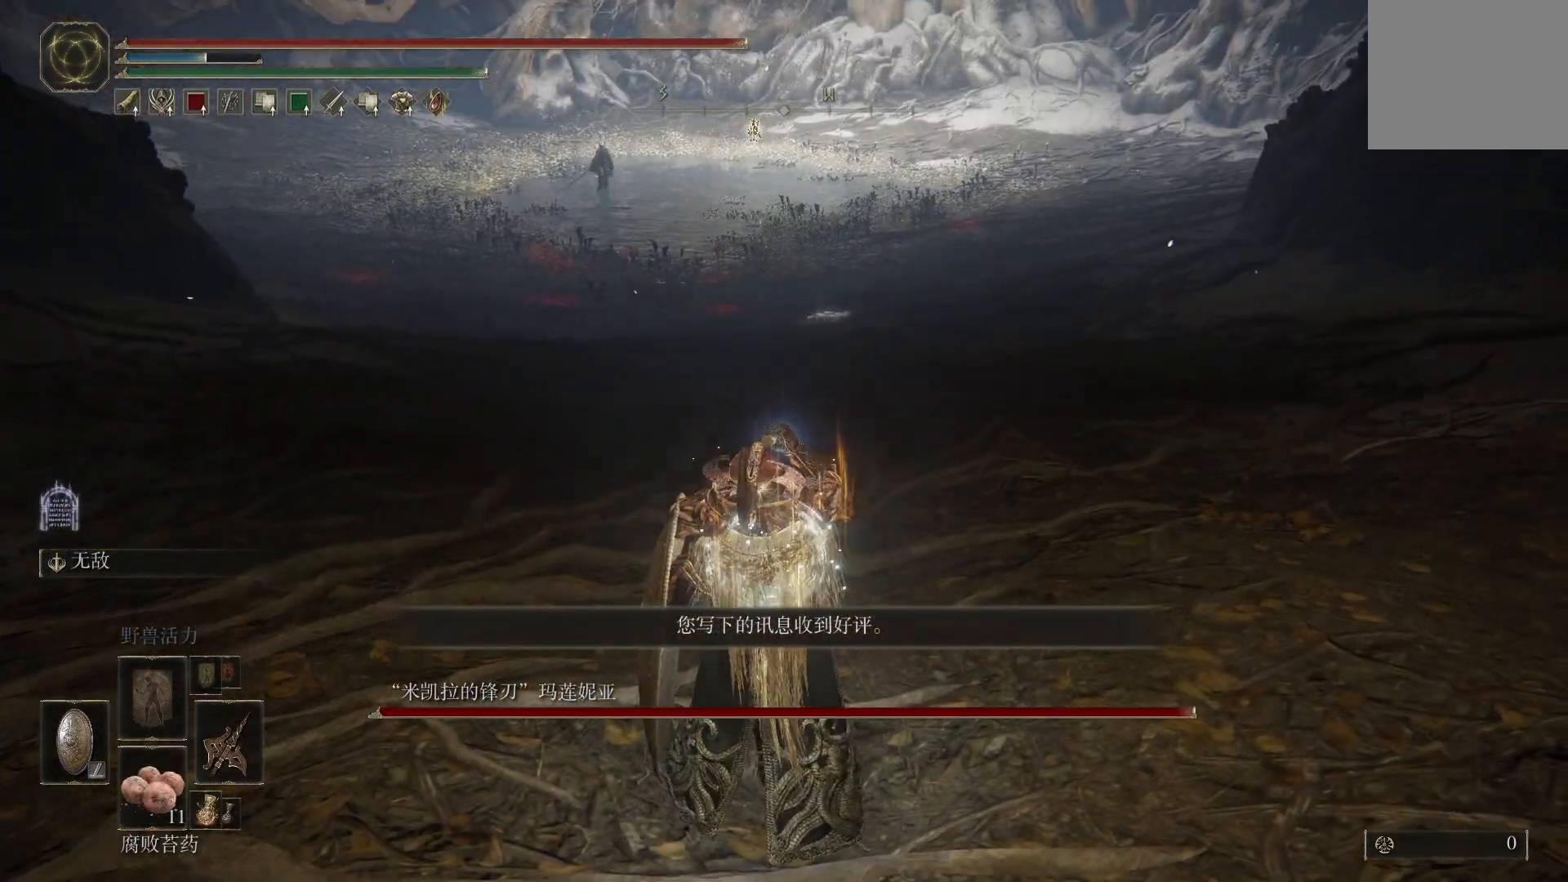
{"buttons": ["DPAD_DOWN"], "left_stick": "up", "right_stick": "center", "events": []}
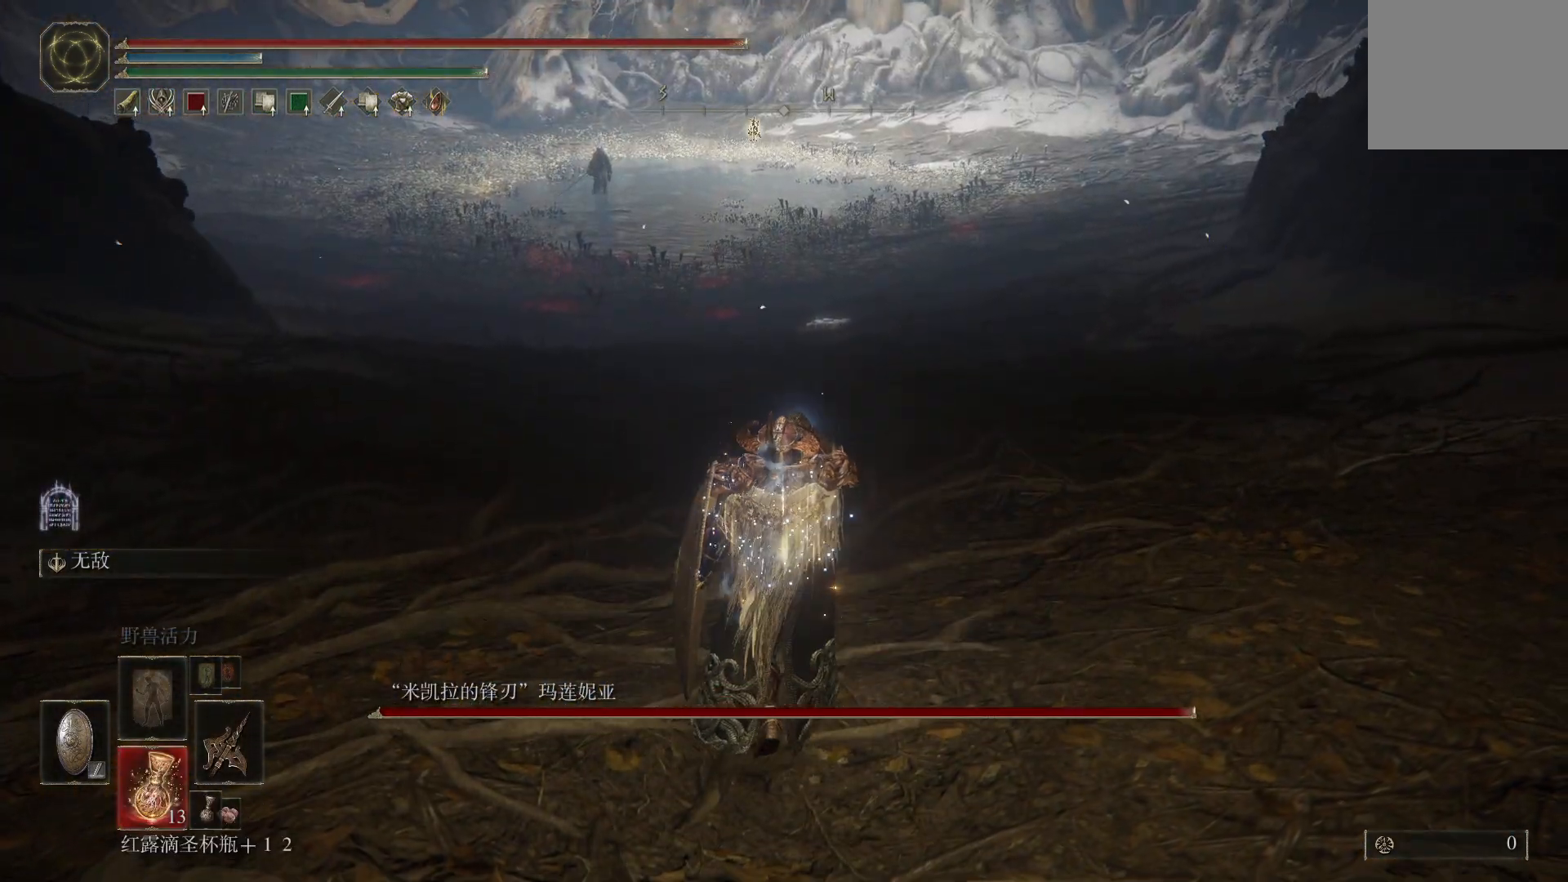
{"buttons": ["DPAD_UP"], "left_stick": "up", "right_stick": "center", "events": [[150, "DPAD_DOWN", "up"], [417, "DPAD_UP", "down"]]}
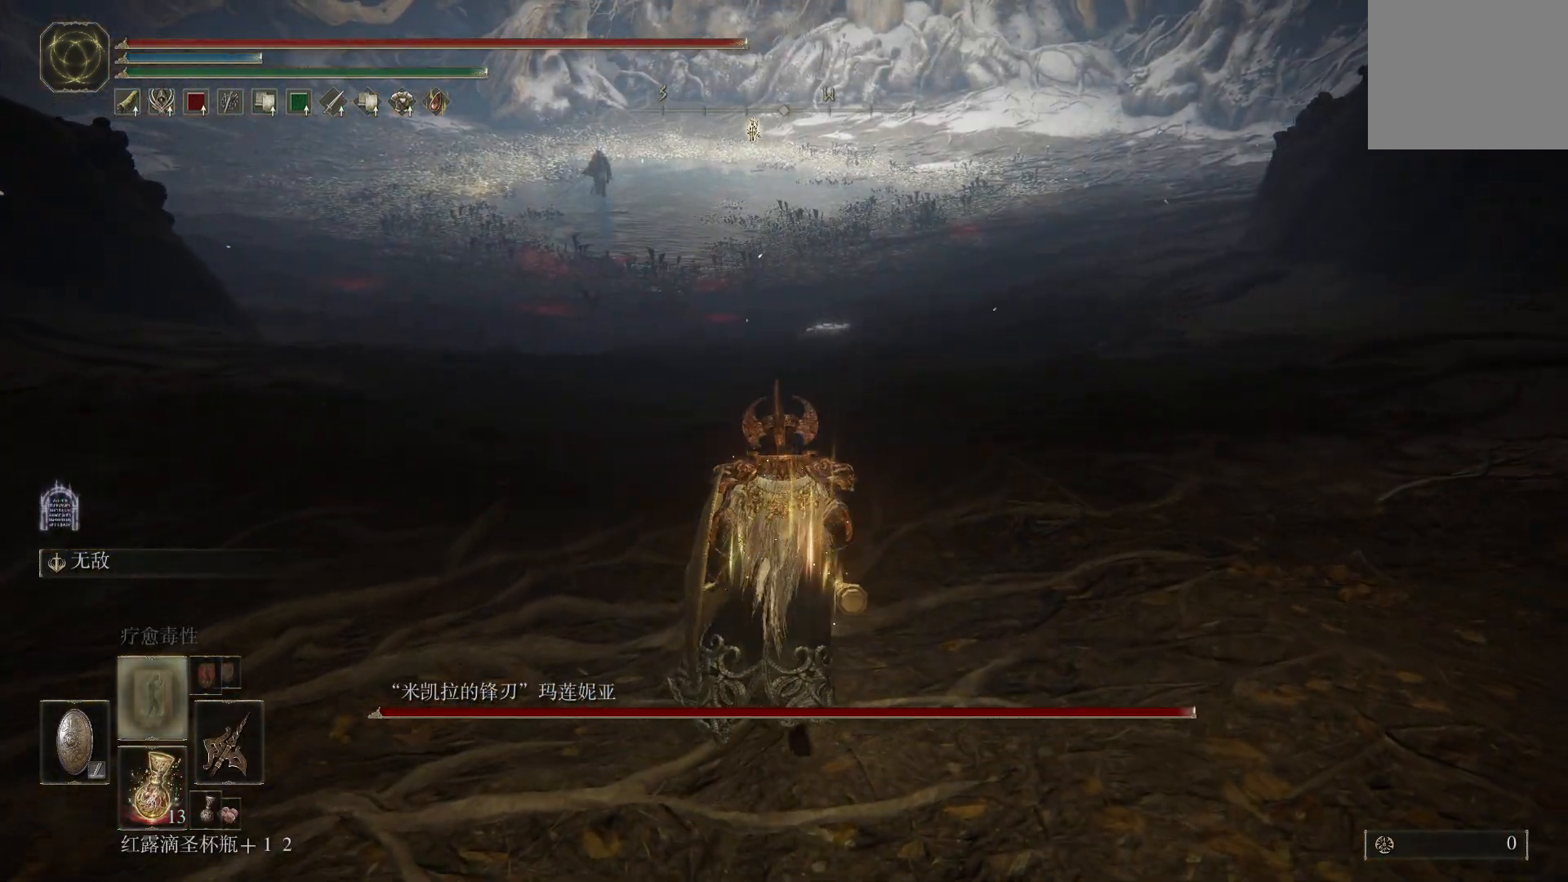
{"buttons": ["DPAD_UP"], "left_stick": "up", "right_stick": "center", "events": []}
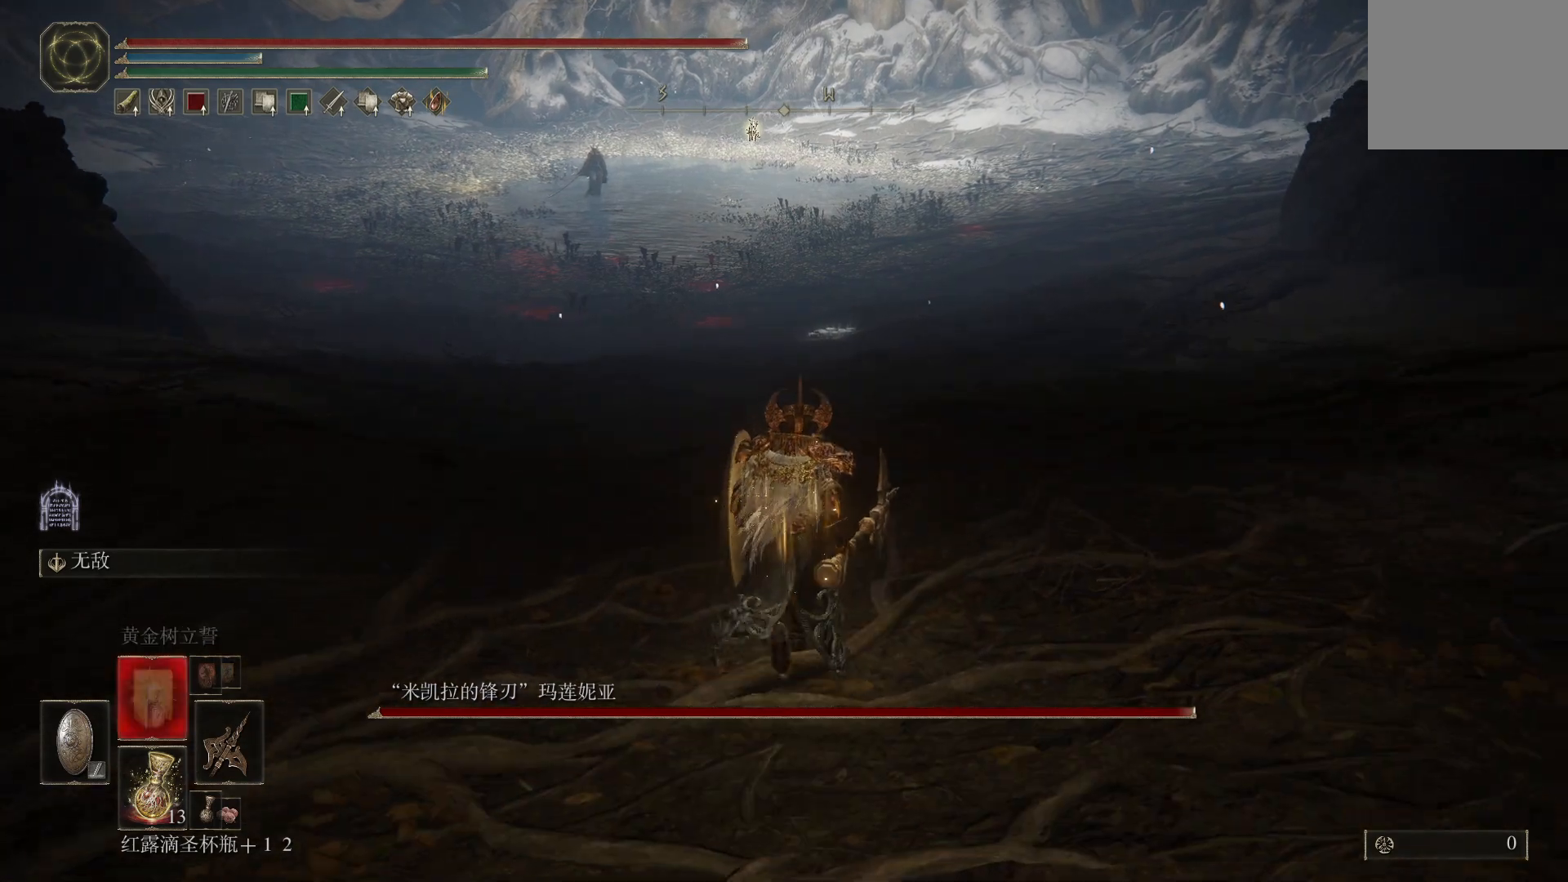
{"buttons": [], "left_stick": "up", "right_stick": "center", "events": [[83, "DPAD_UP", "up"], [250, "R3", "down"], [383, "R3", "up"]]}
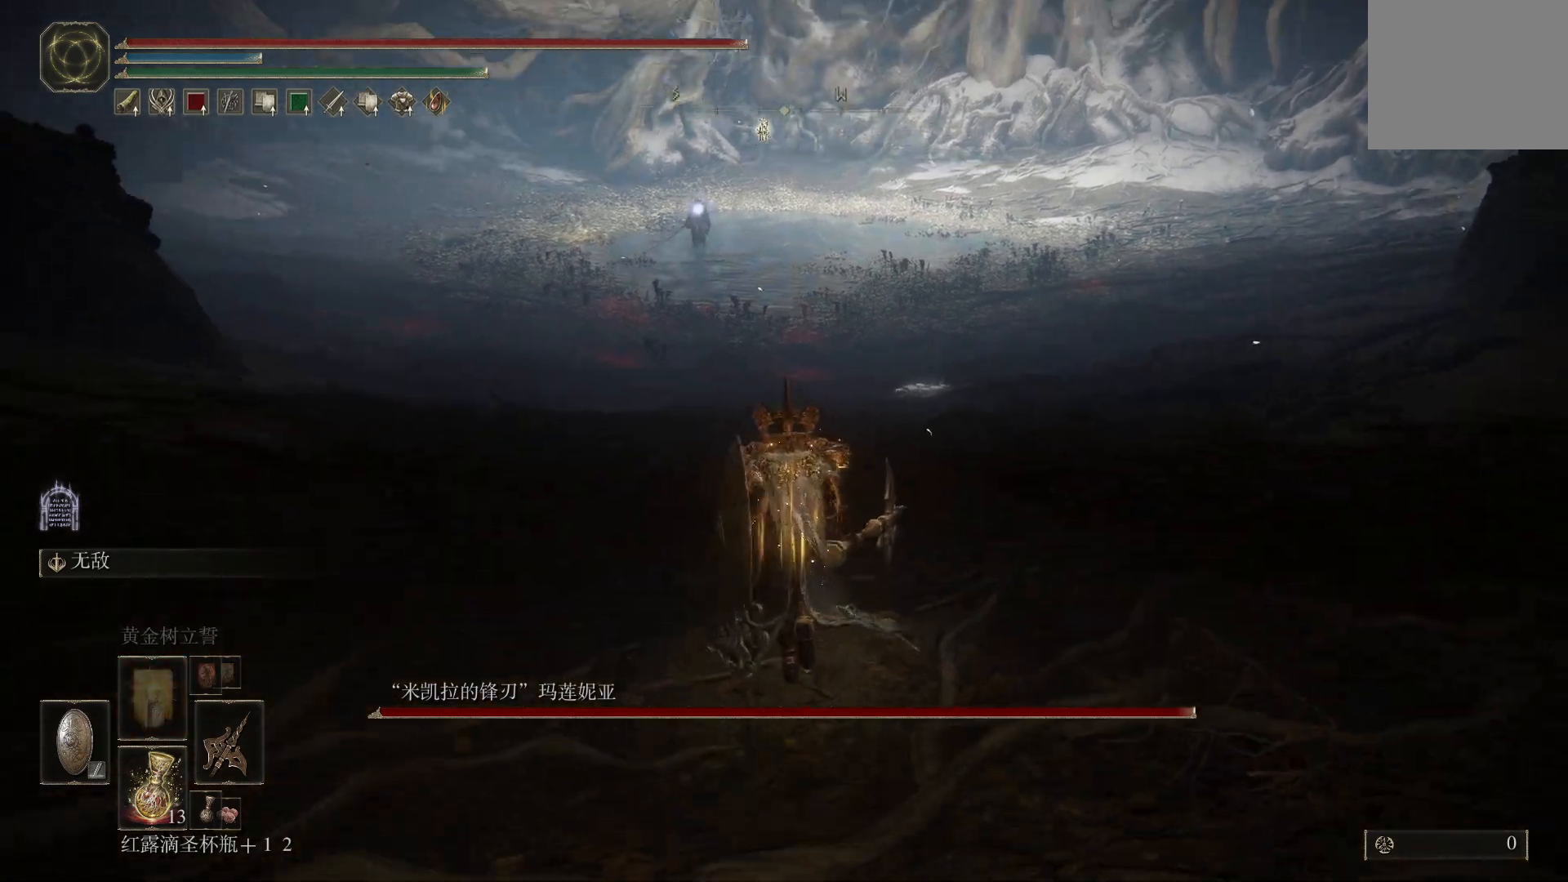
{"buttons": ["CIRCLE"], "left_stick": "up", "right_stick": "center", "events": [[383, "CIRCLE", "down"]]}
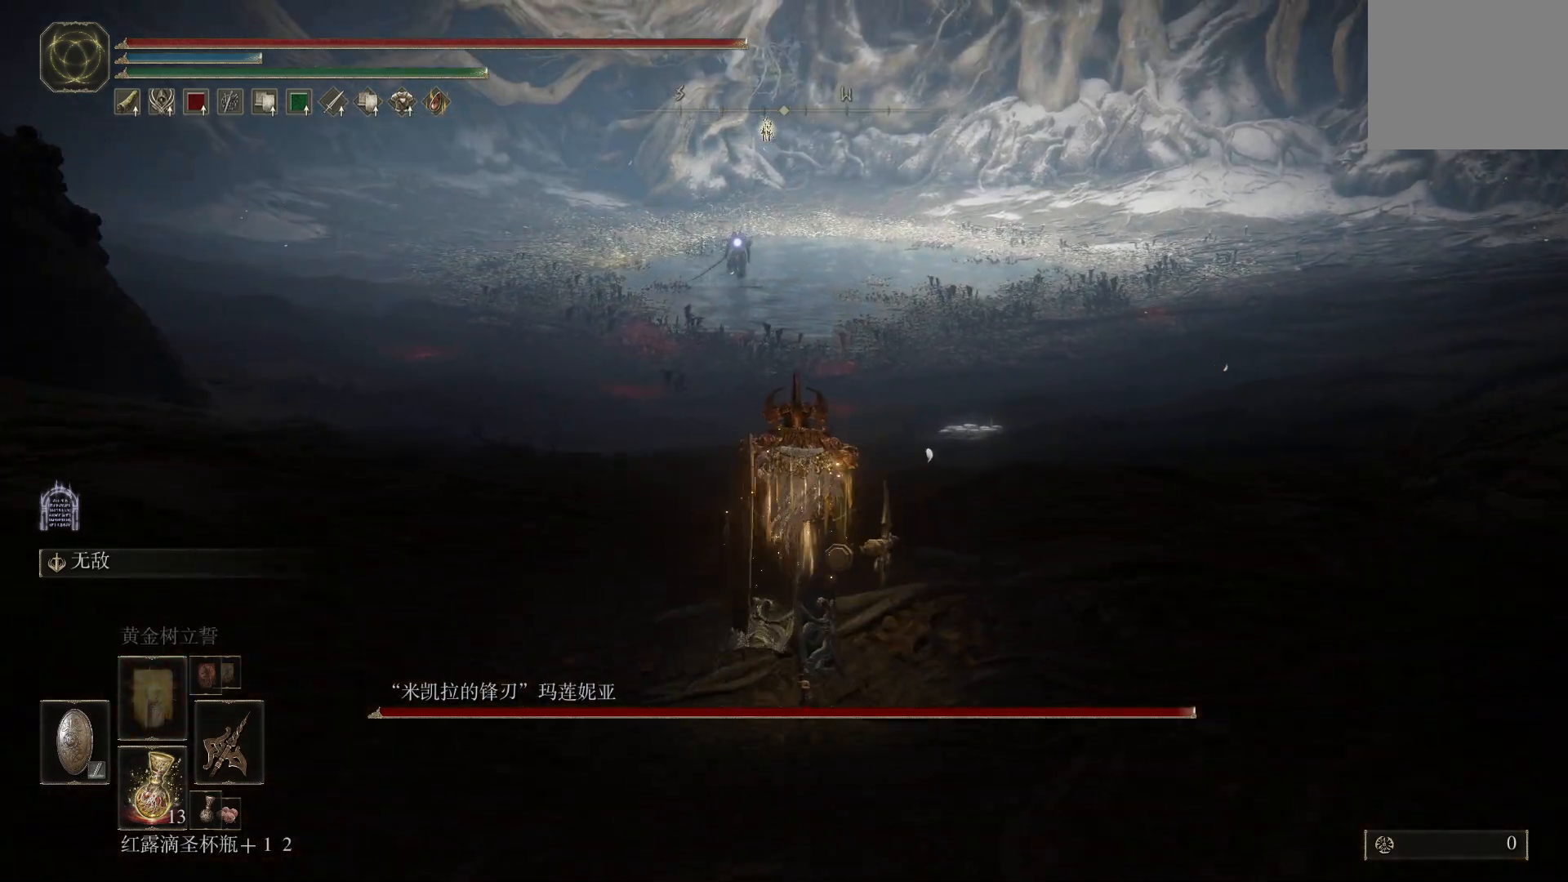
{"buttons": ["CIRCLE"], "left_stick": "up", "right_stick": "center", "events": []}
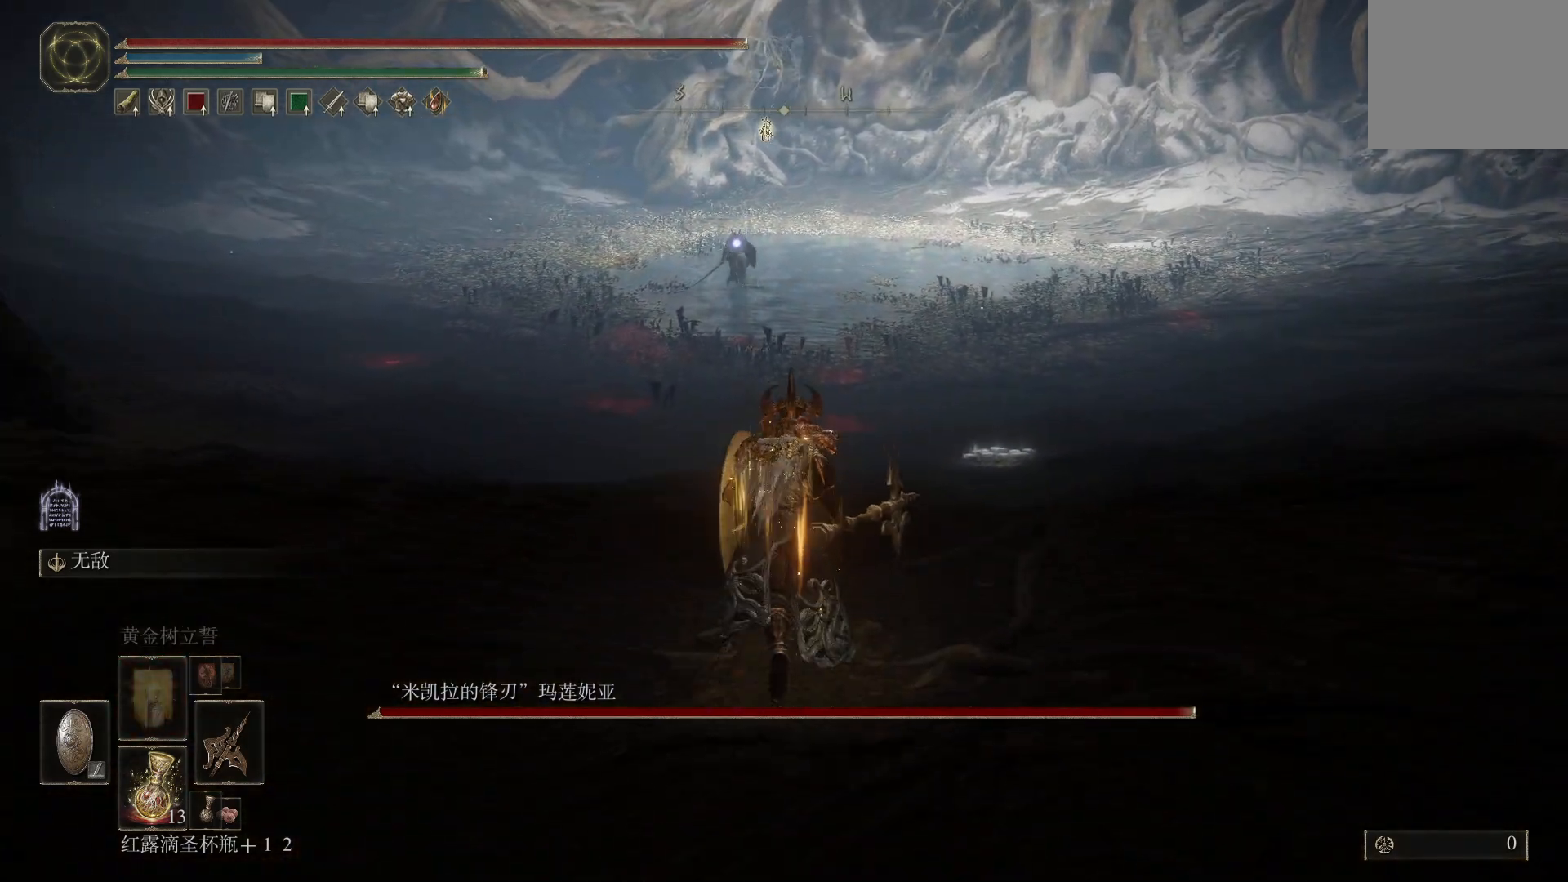
{"buttons": ["CIRCLE"], "left_stick": "up", "right_stick": "center", "events": []}
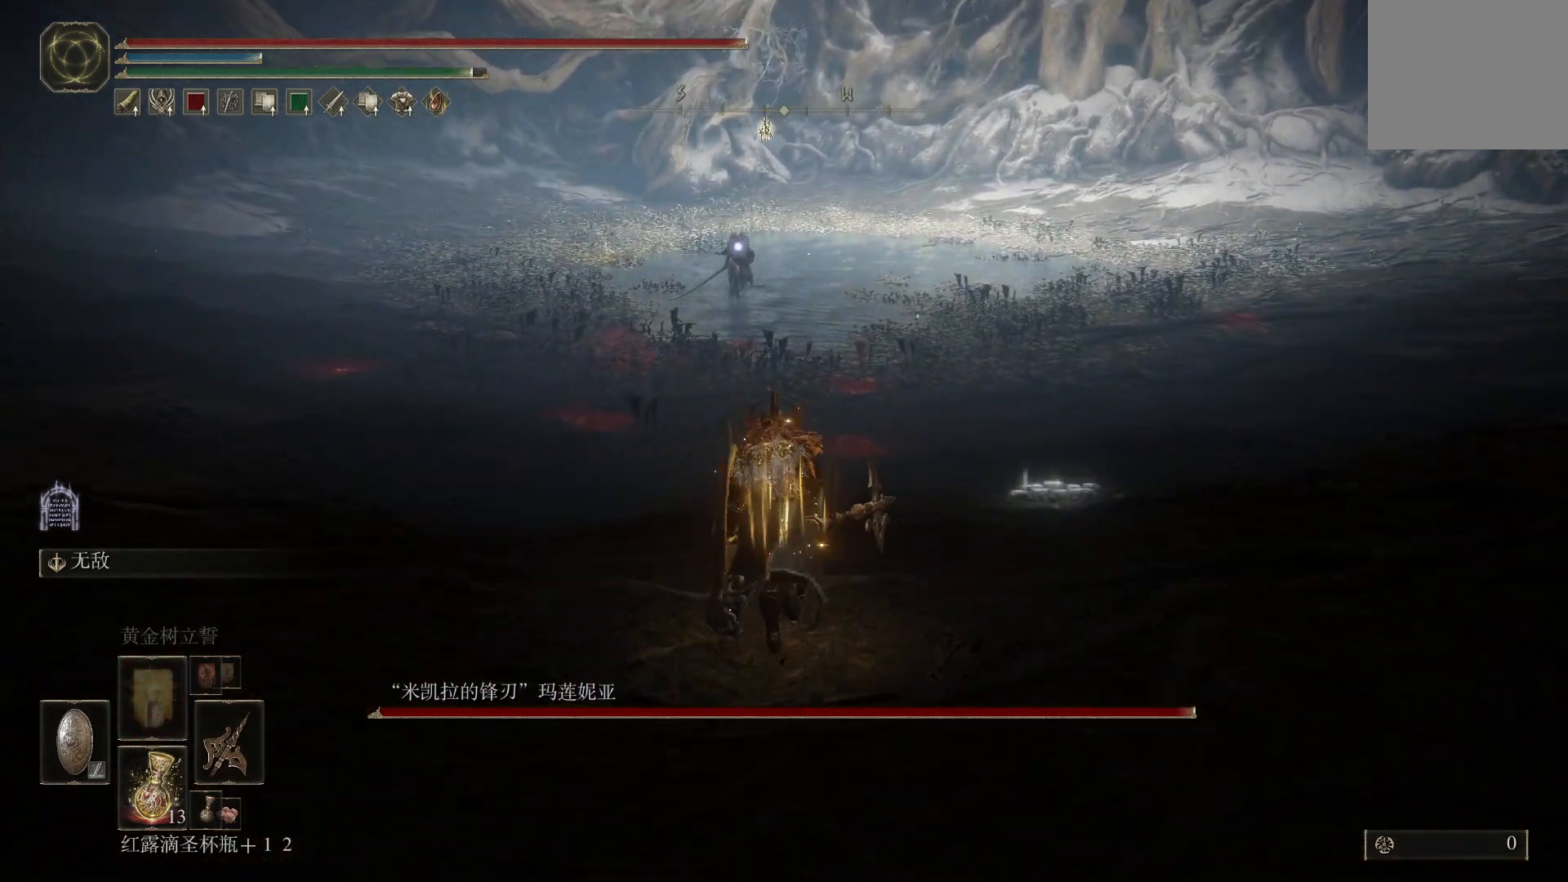
{"buttons": ["CIRCLE"], "left_stick": "up", "right_stick": "center", "events": []}
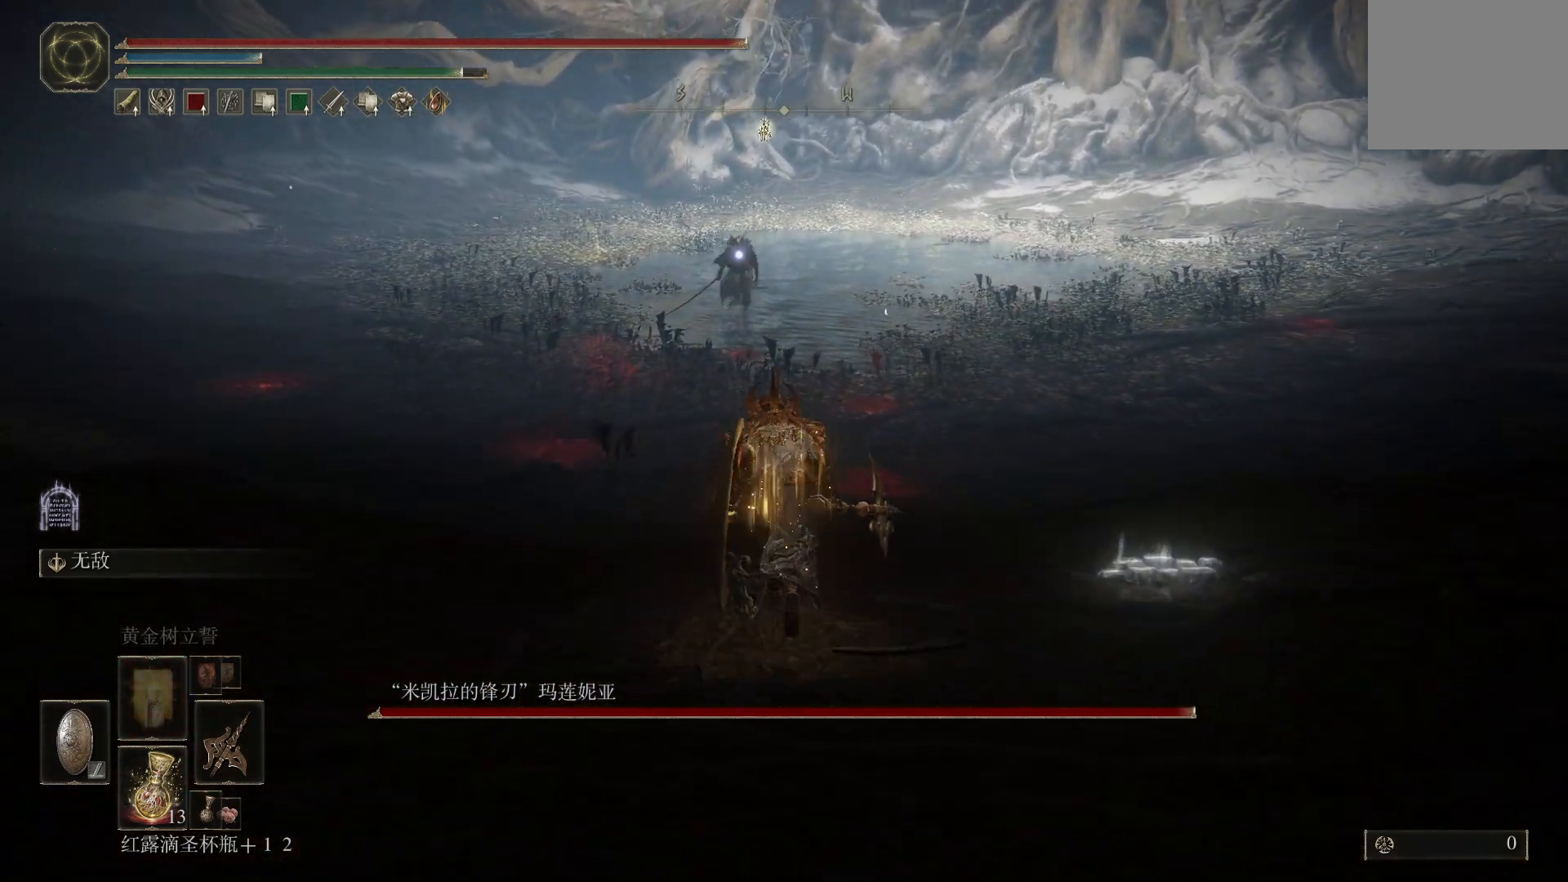
{"buttons": ["CIRCLE"], "left_stick": "up", "right_stick": "center", "events": [[133, "CIRCLE", "up"], [183, "CIRCLE", "down"]]}
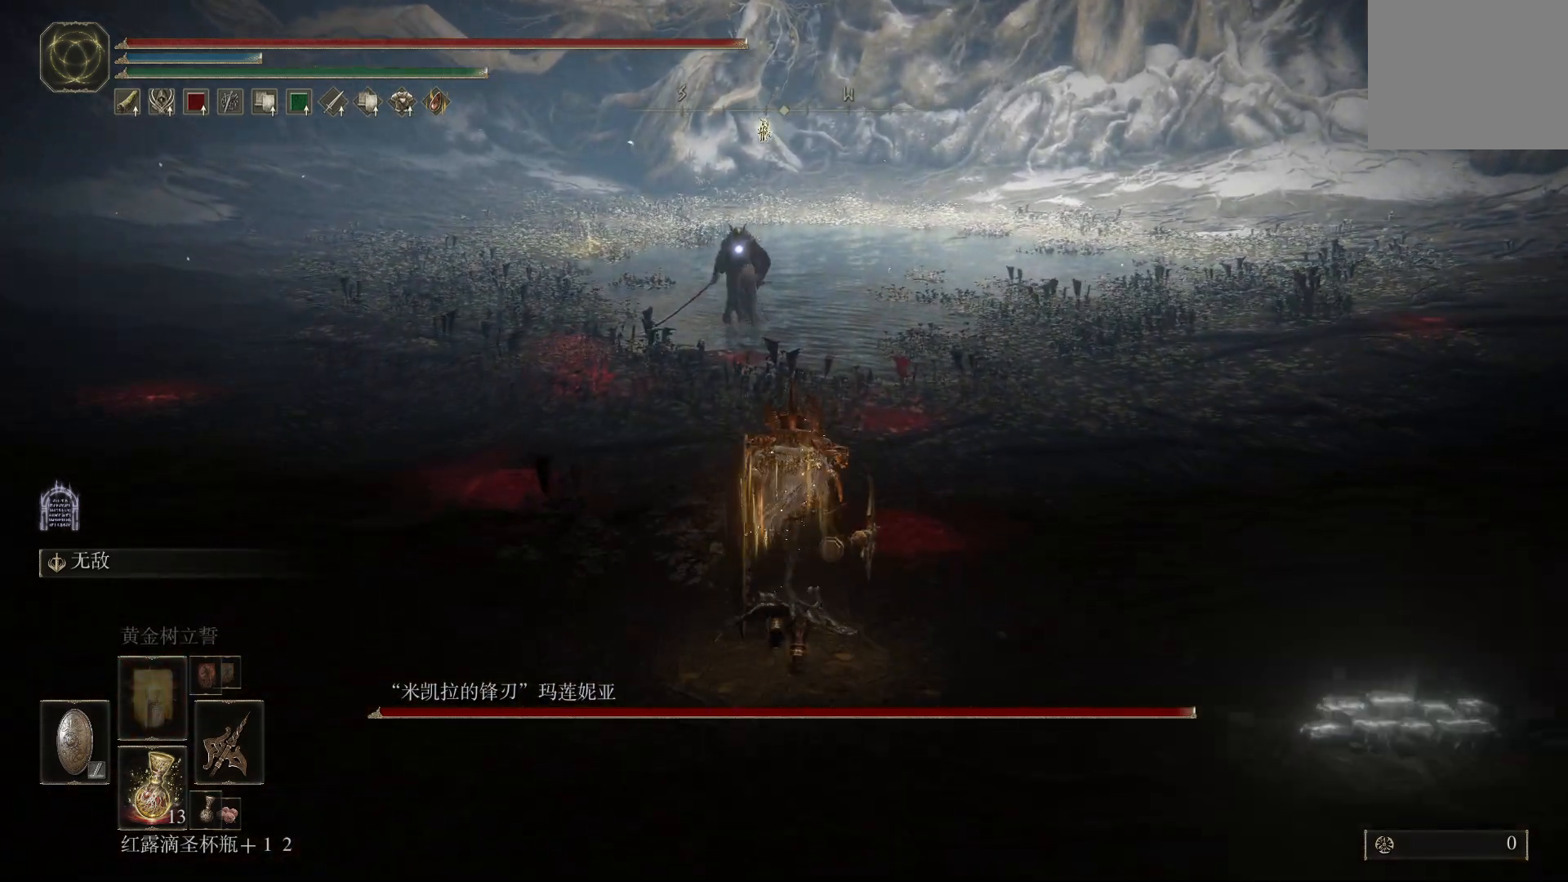
{"buttons": ["CIRCLE"], "left_stick": "up", "right_stick": "center", "events": []}
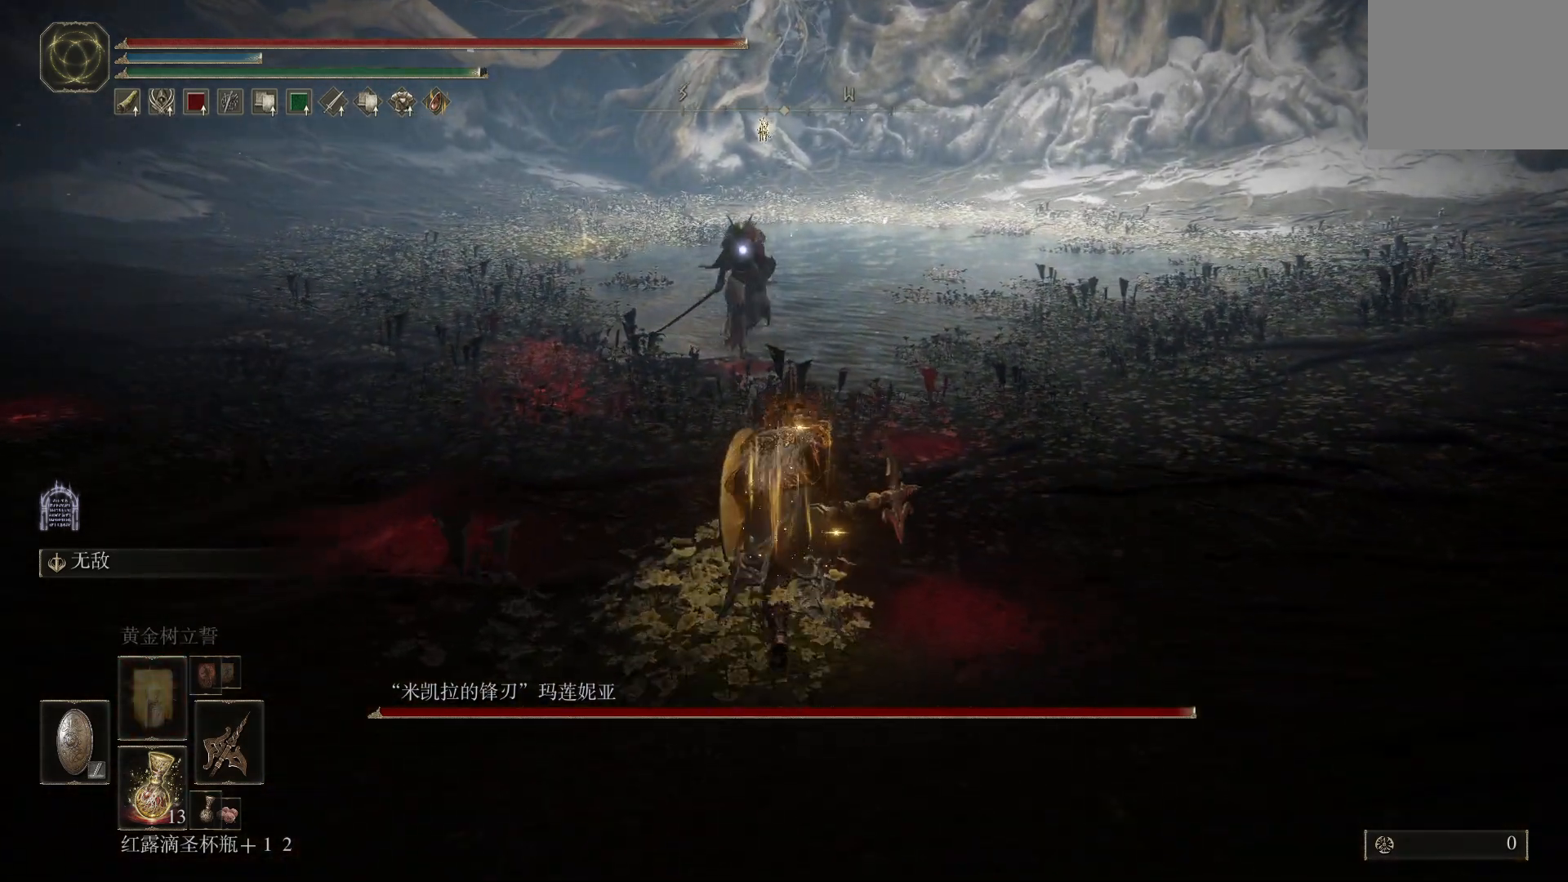
{"buttons": [], "left_stick": "up", "right_stick": "center", "events": [[117, "CROSS", "down"], [267, "CROSS", "up"], [317, "CIRCLE", "up"], [367, "R2", "down"], [483, "R2", "up"]]}
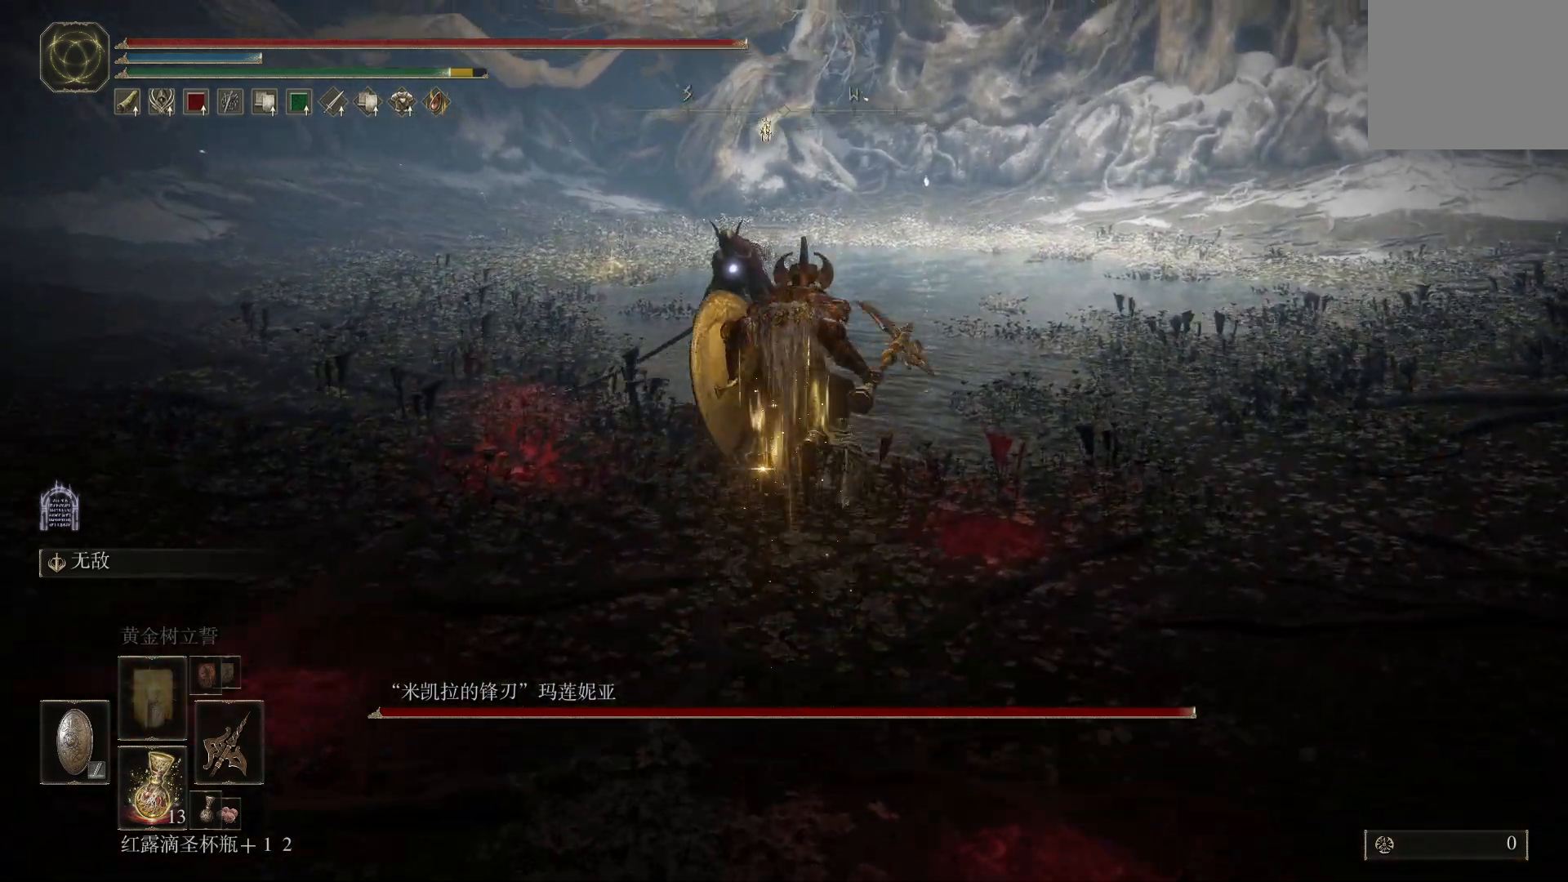
{"buttons": [], "left_stick": "up", "right_stick": "center", "events": []}
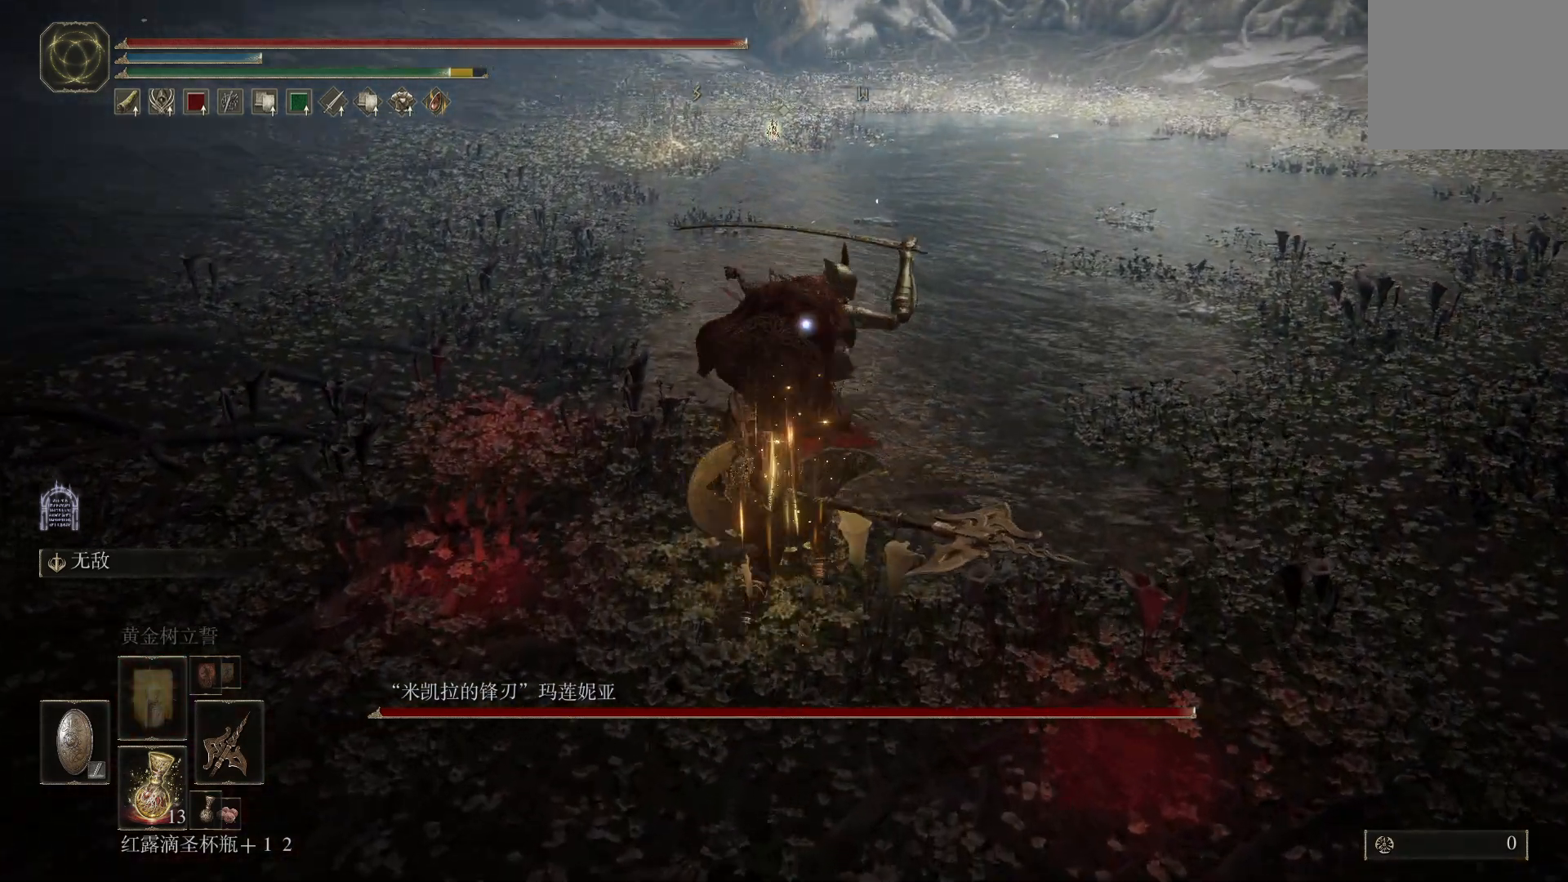
{"buttons": ["CIRCLE", "L1"], "left_stick": "up-right", "right_stick": "center", "events": [[250, "left_stick", "right"], [367, "L1", "down"], [400, "left_stick", "up-right"], [467, "CIRCLE", "down"]]}
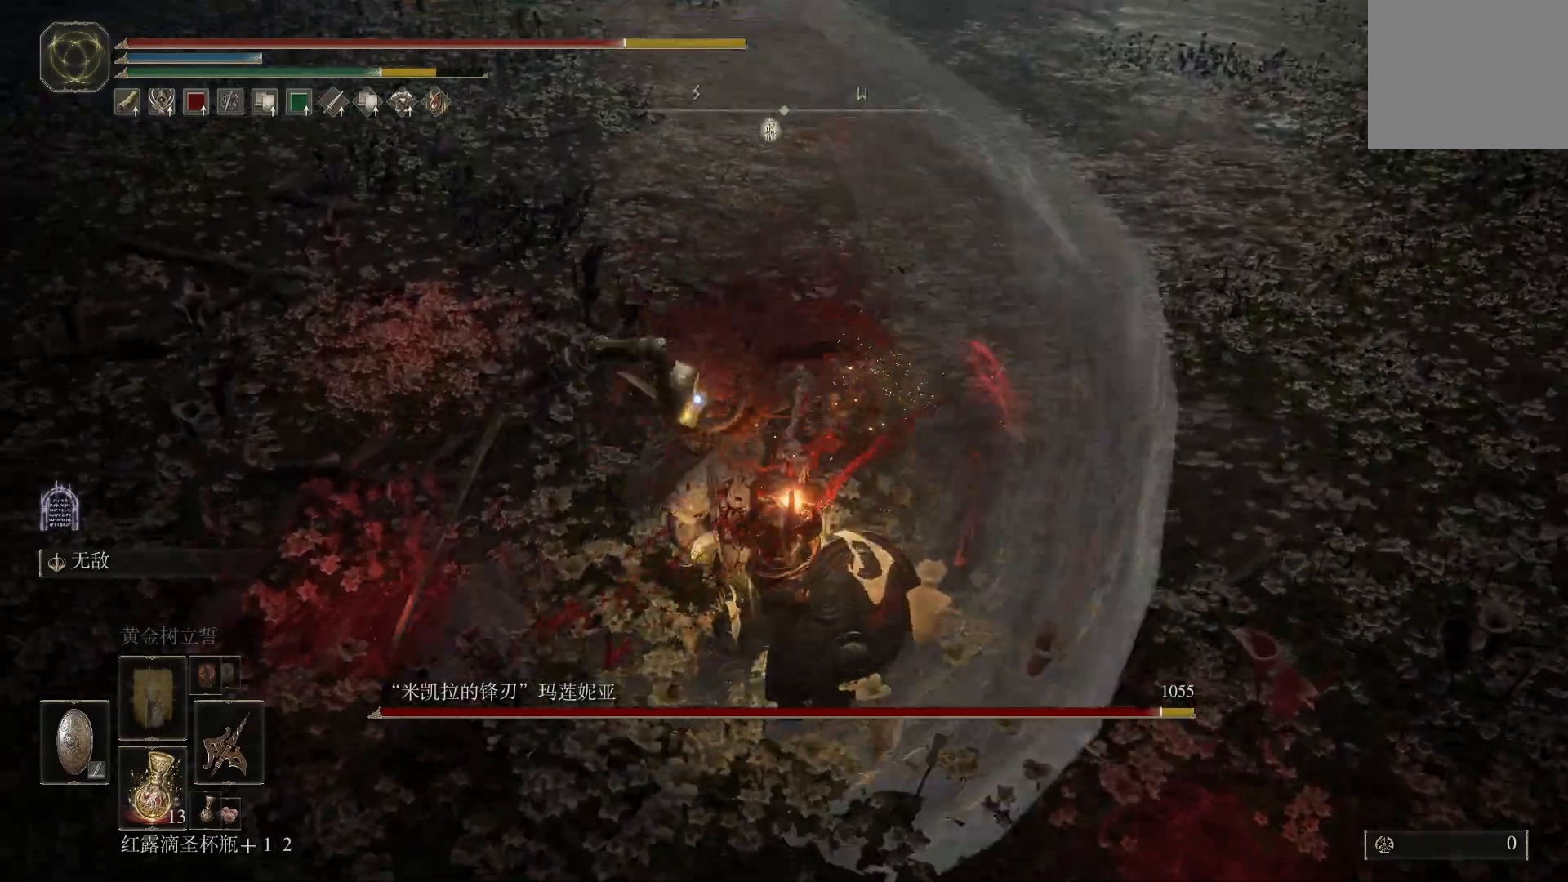
{"buttons": ["L1"], "left_stick": "right", "right_stick": "center", "events": [[67, "CIRCLE", "up"], [117, "CIRCLE", "down"], [200, "CIRCLE", "up"], [267, "CIRCLE", "down"], [333, "CIRCLE", "up"], [400, "left_stick", "right"]]}
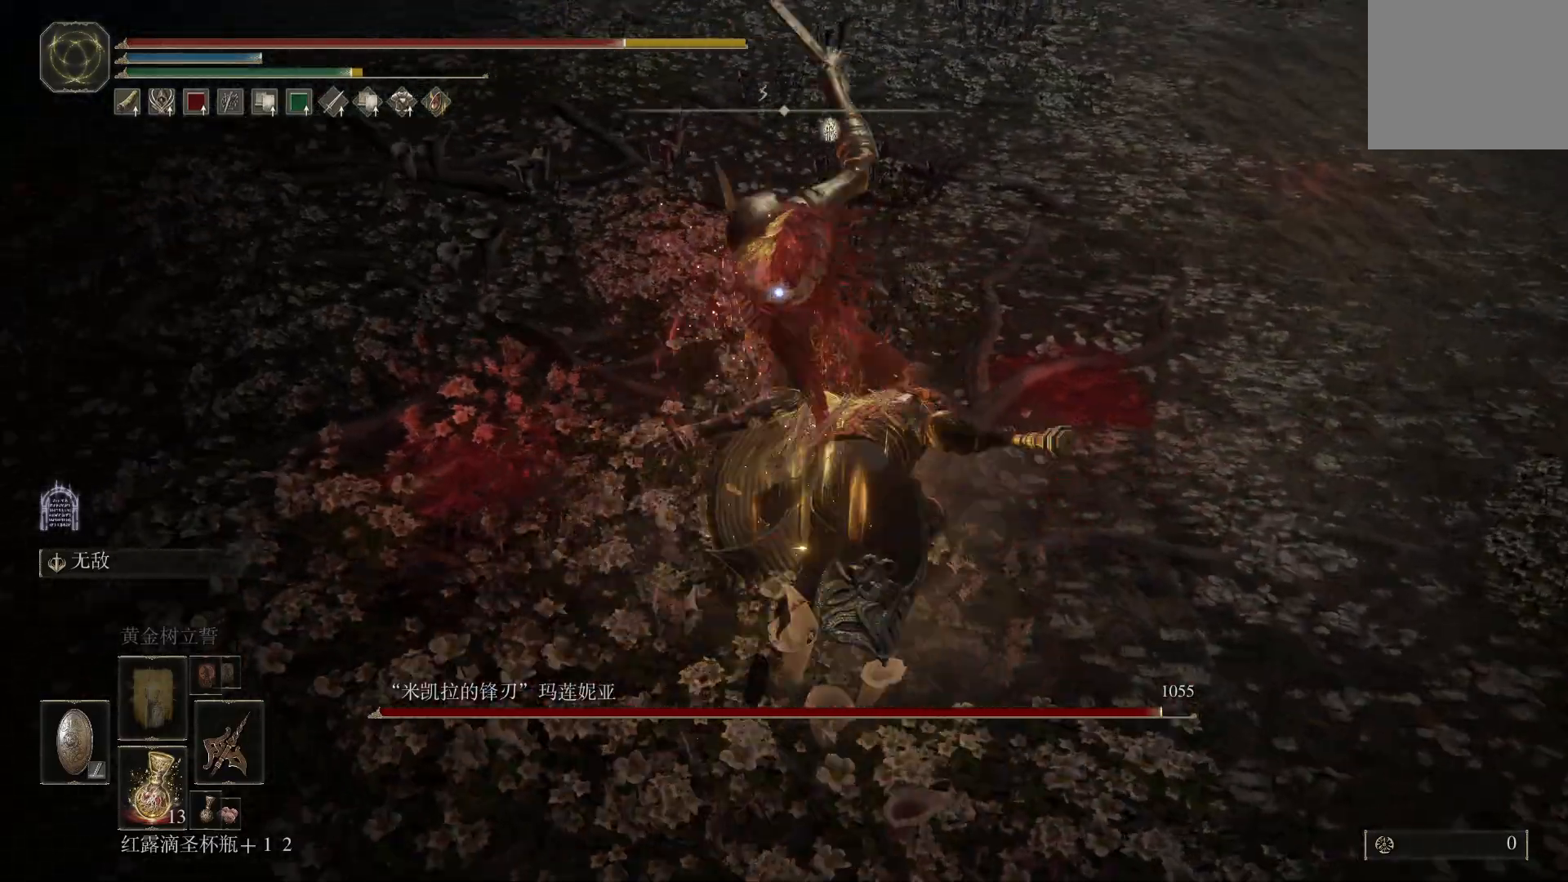
{"buttons": ["L1"], "left_stick": "down-right", "right_stick": "center", "events": [[500, "left_stick", "down-right"]]}
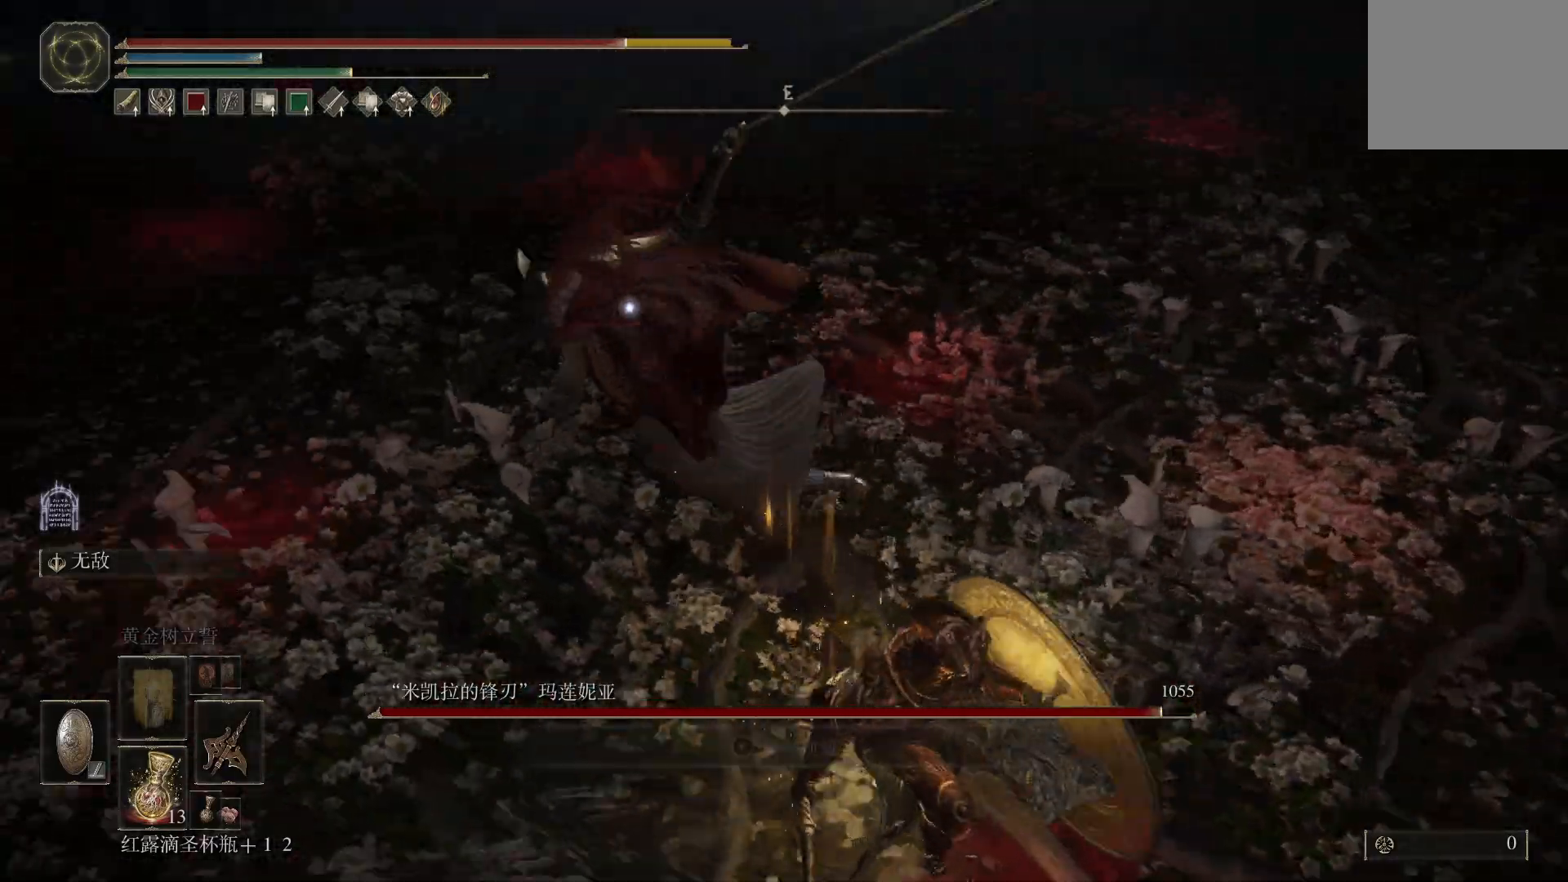
{"buttons": ["L1"], "left_stick": "down-right", "right_stick": "center", "events": [[50, "CIRCLE", "down"], [167, "CIRCLE", "up"]]}
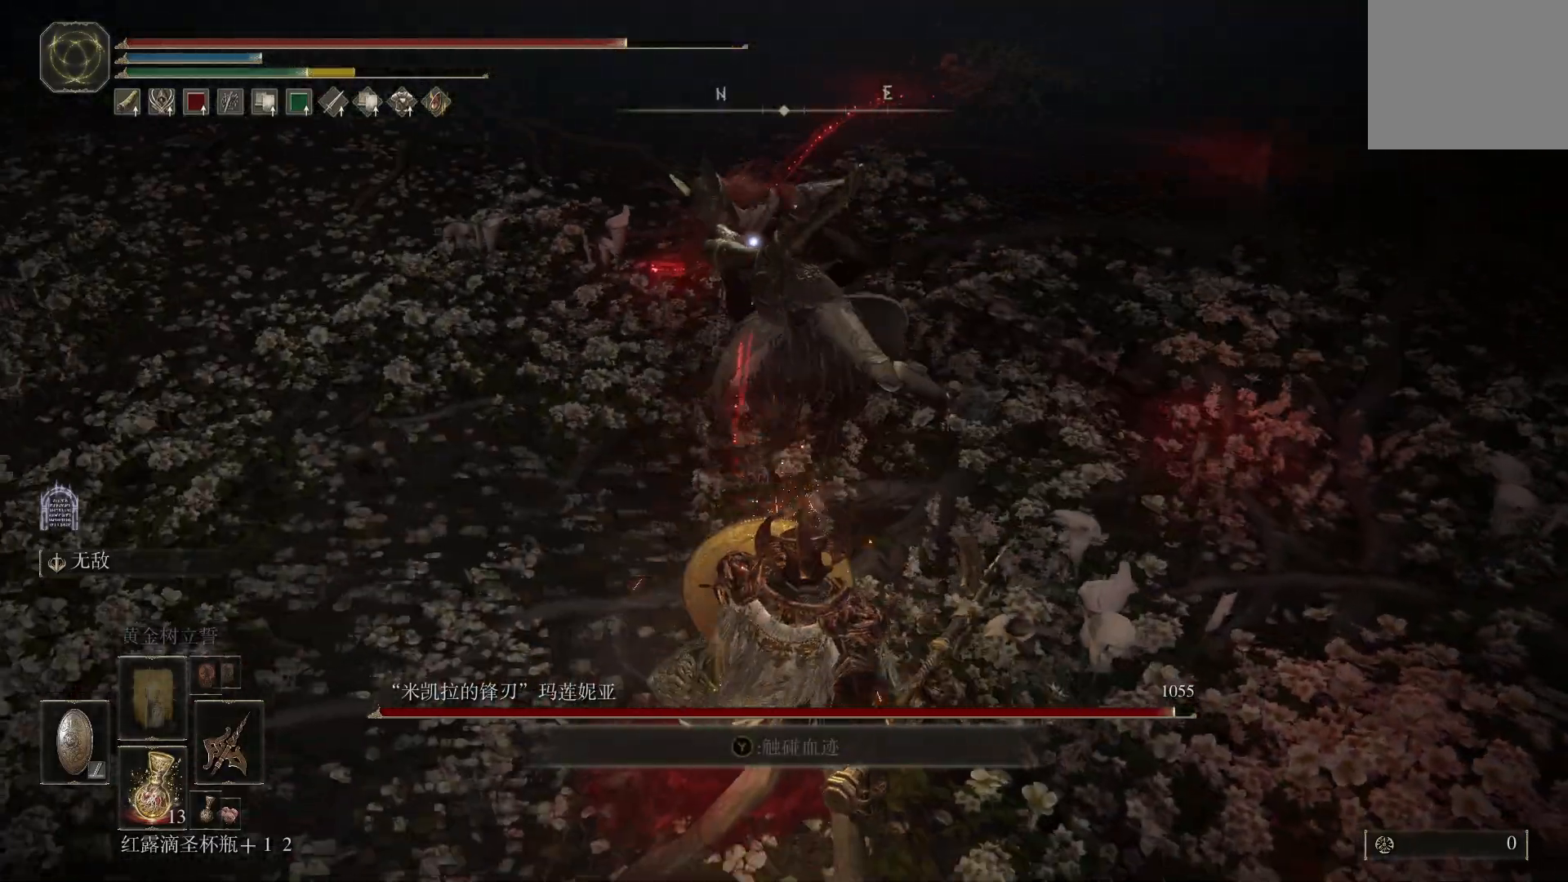
{"buttons": ["L1"], "left_stick": "down-right", "right_stick": "center", "events": []}
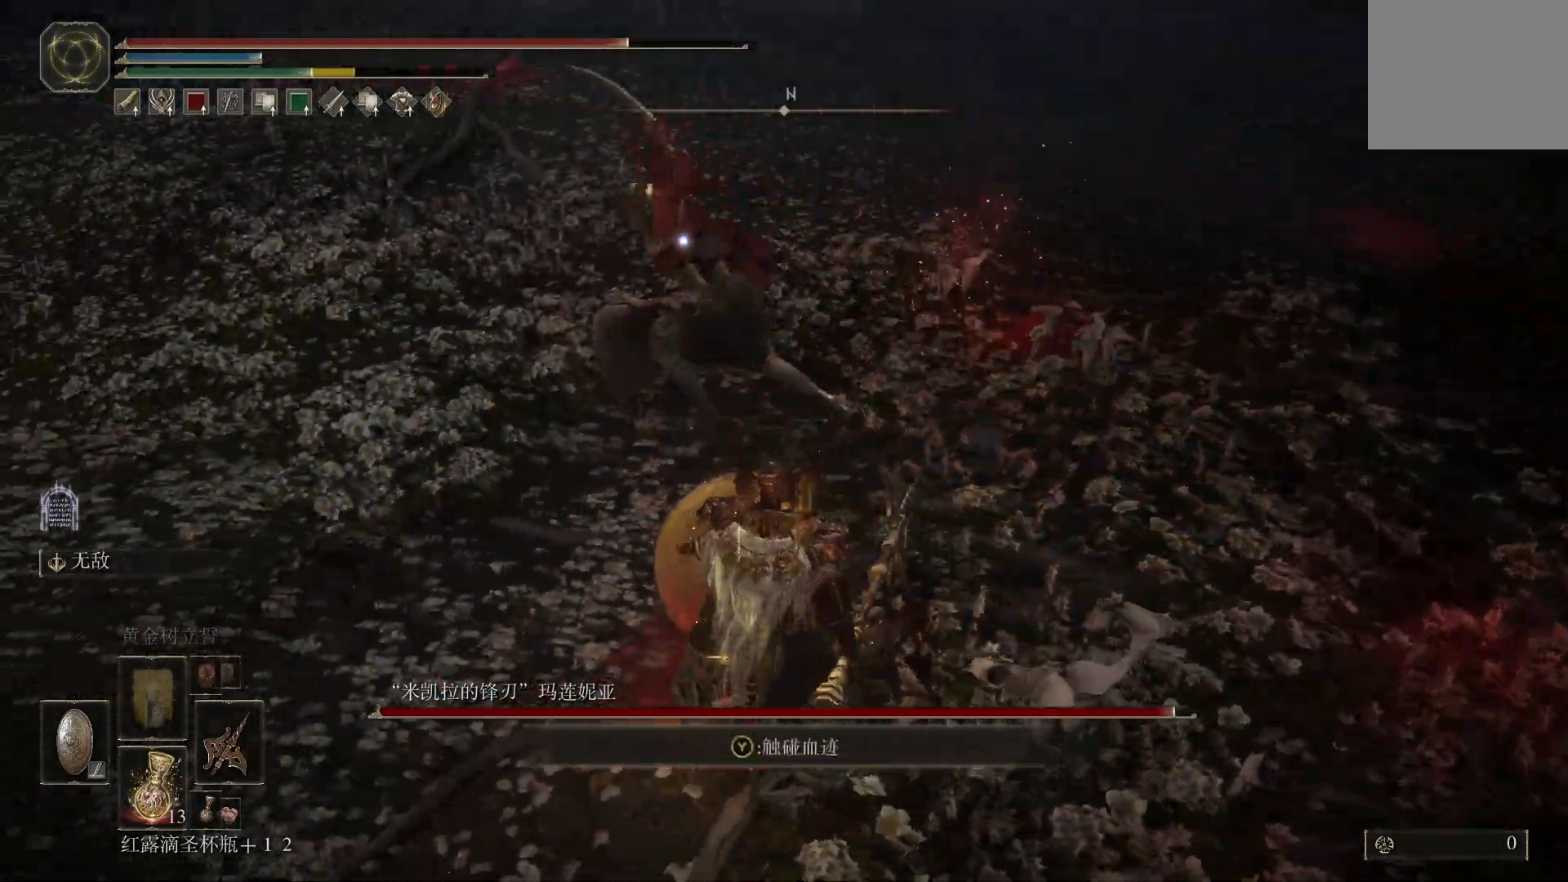
{"buttons": ["L1"], "left_stick": "down-left", "right_stick": "center", "events": [[83, "L1", "up"], [467, "L1", "down"], [483, "left_stick", "down-left"]]}
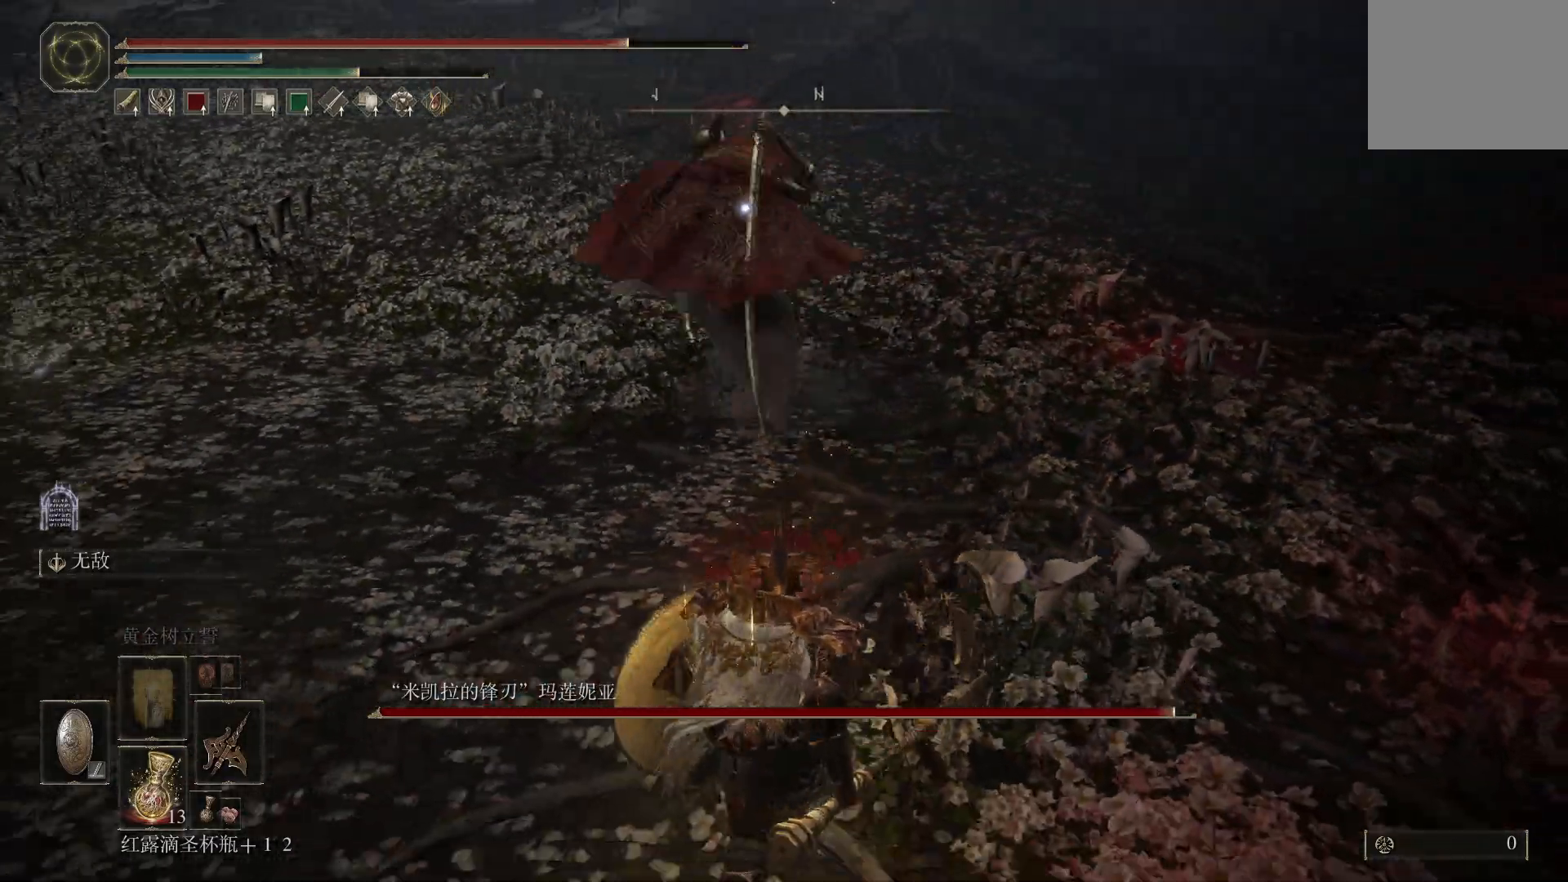
{"buttons": ["CIRCLE", "L1"], "left_stick": "down-left", "right_stick": "center", "events": [[483, "CIRCLE", "down"]]}
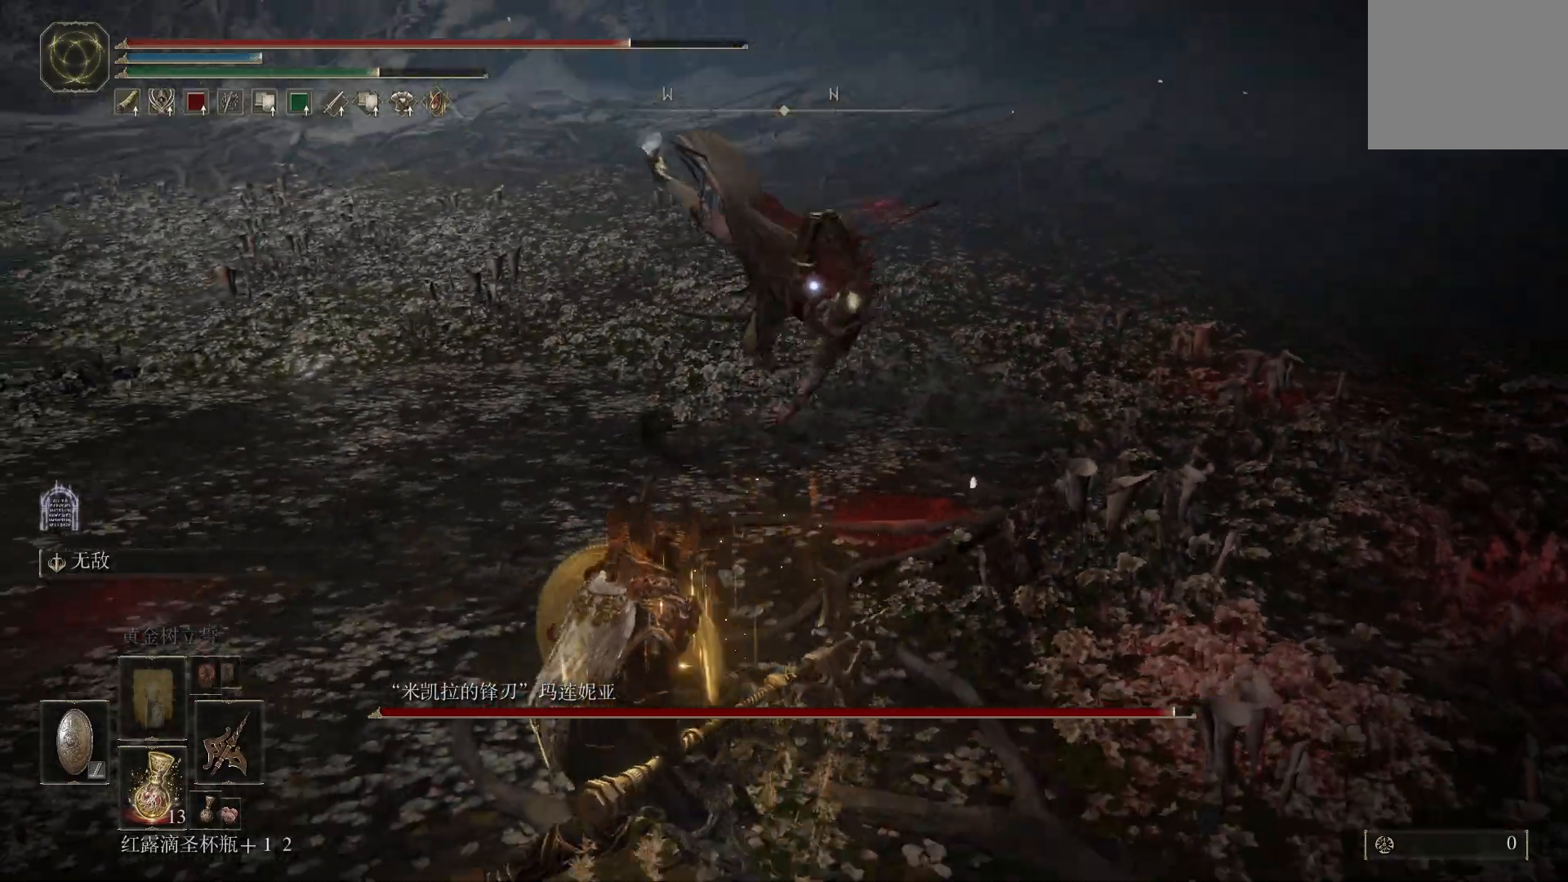
{"buttons": [], "left_stick": "center", "right_stick": "center", "events": [[83, "CIRCLE", "up"], [317, "L1", "up"], [350, "left_stick", "center"]]}
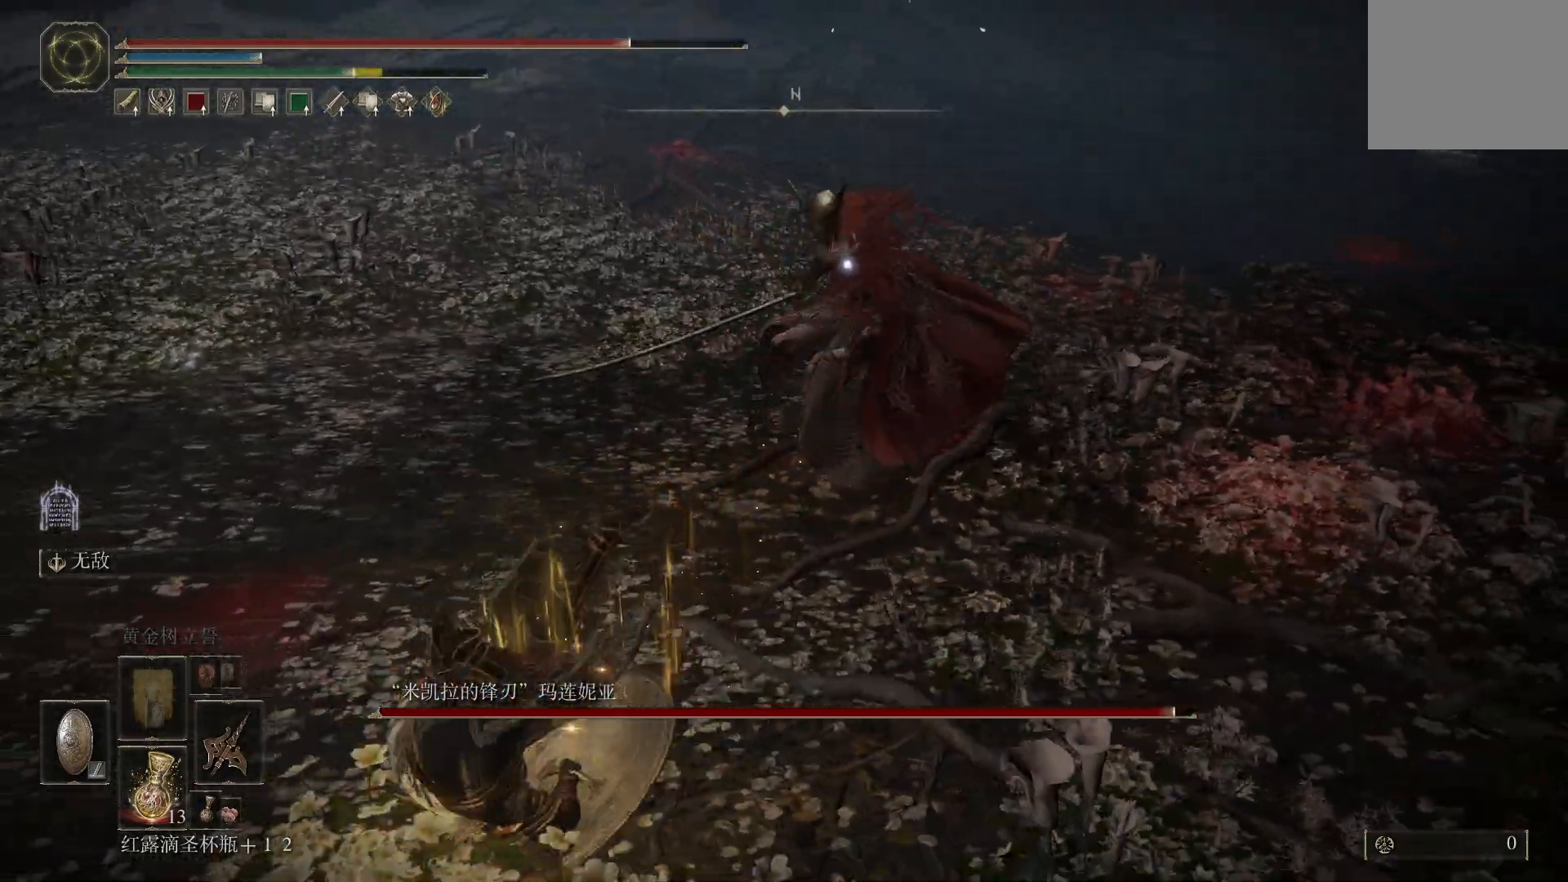
{"buttons": [], "left_stick": "down-left", "right_stick": "center", "events": [[250, "left_stick", "down-left"]]}
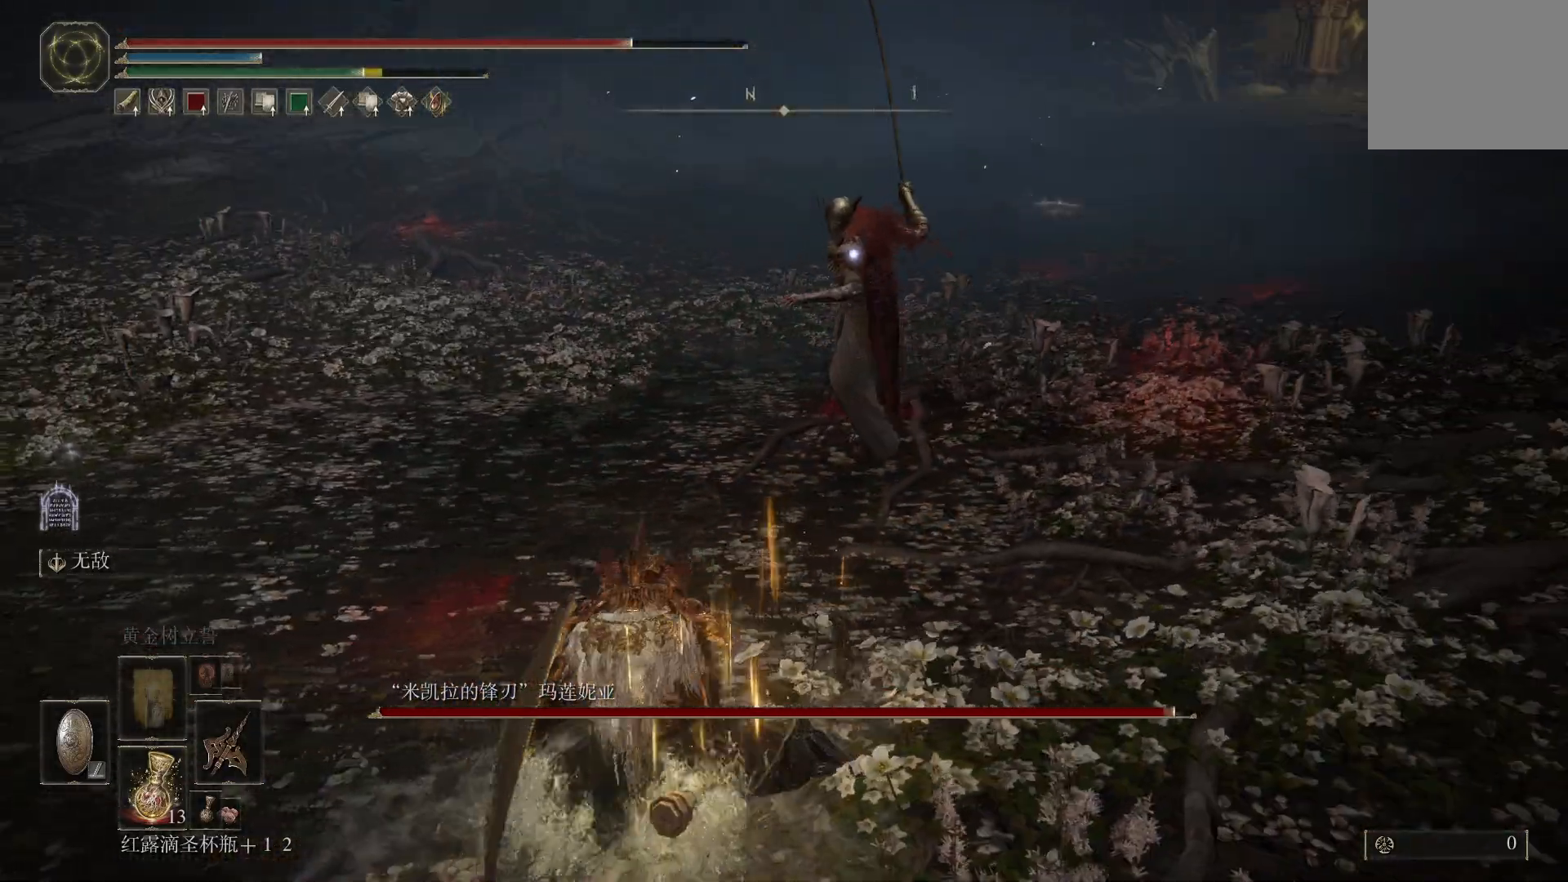
{"buttons": ["L1"], "left_stick": "up-right", "right_stick": "center", "events": [[117, "L1", "down"], [167, "left_stick", "down-right"], [217, "left_stick", "up-right"], [233, "CIRCLE", "down"], [350, "CIRCLE", "up"]]}
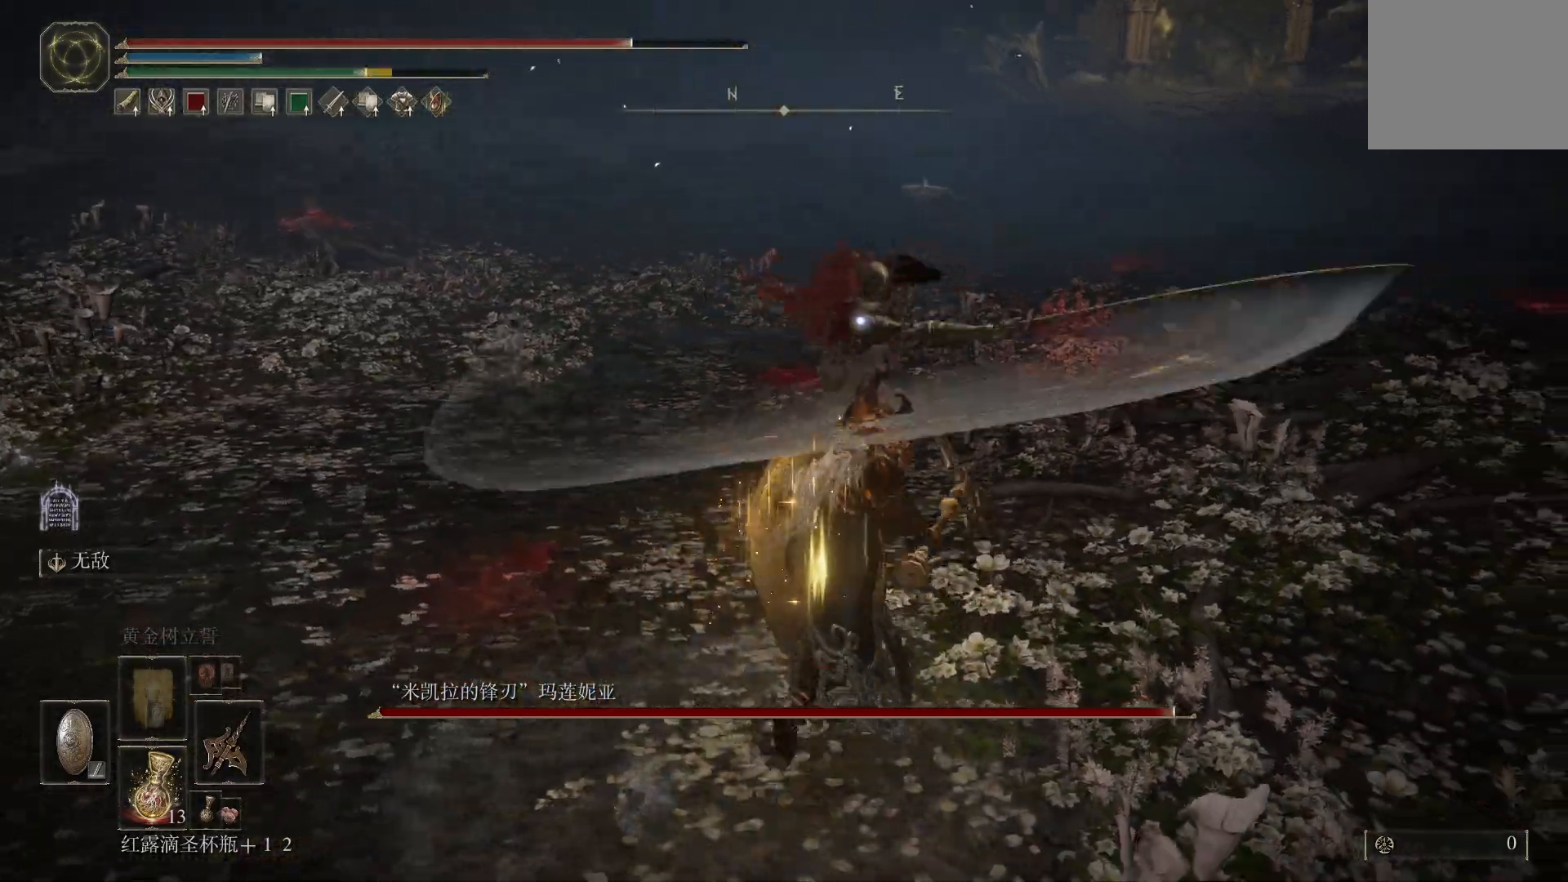
{"buttons": [], "left_stick": "up-right", "right_stick": "center", "events": [[233, "L1", "up"]]}
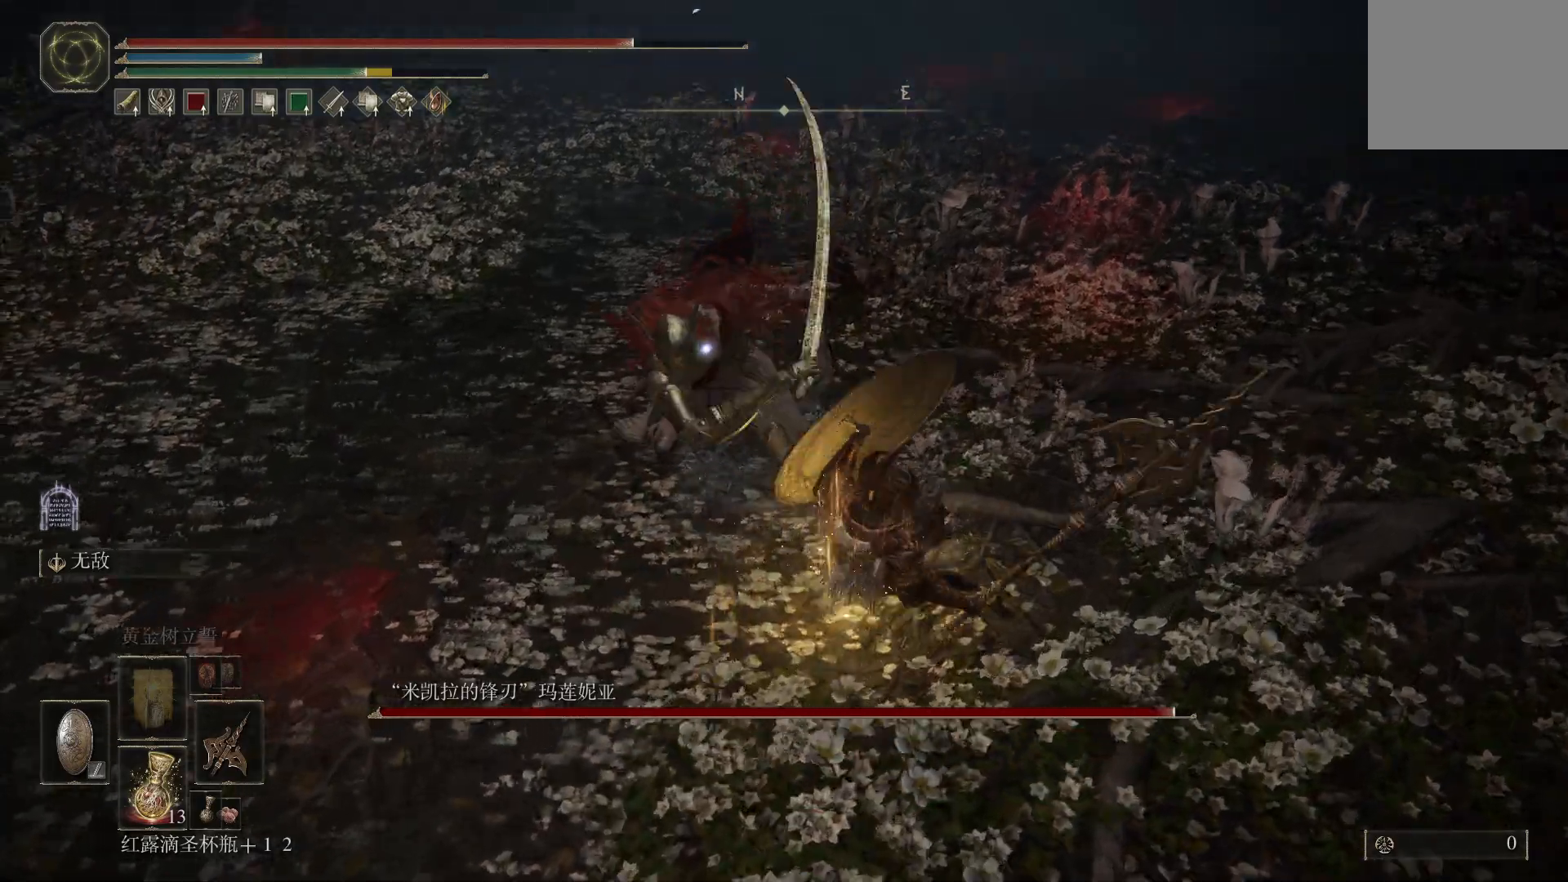
{"buttons": ["L1"], "left_stick": "up-right", "right_stick": "center", "events": [[50, "L1", "down"], [183, "CIRCLE", "down"], [283, "CIRCLE", "up"]]}